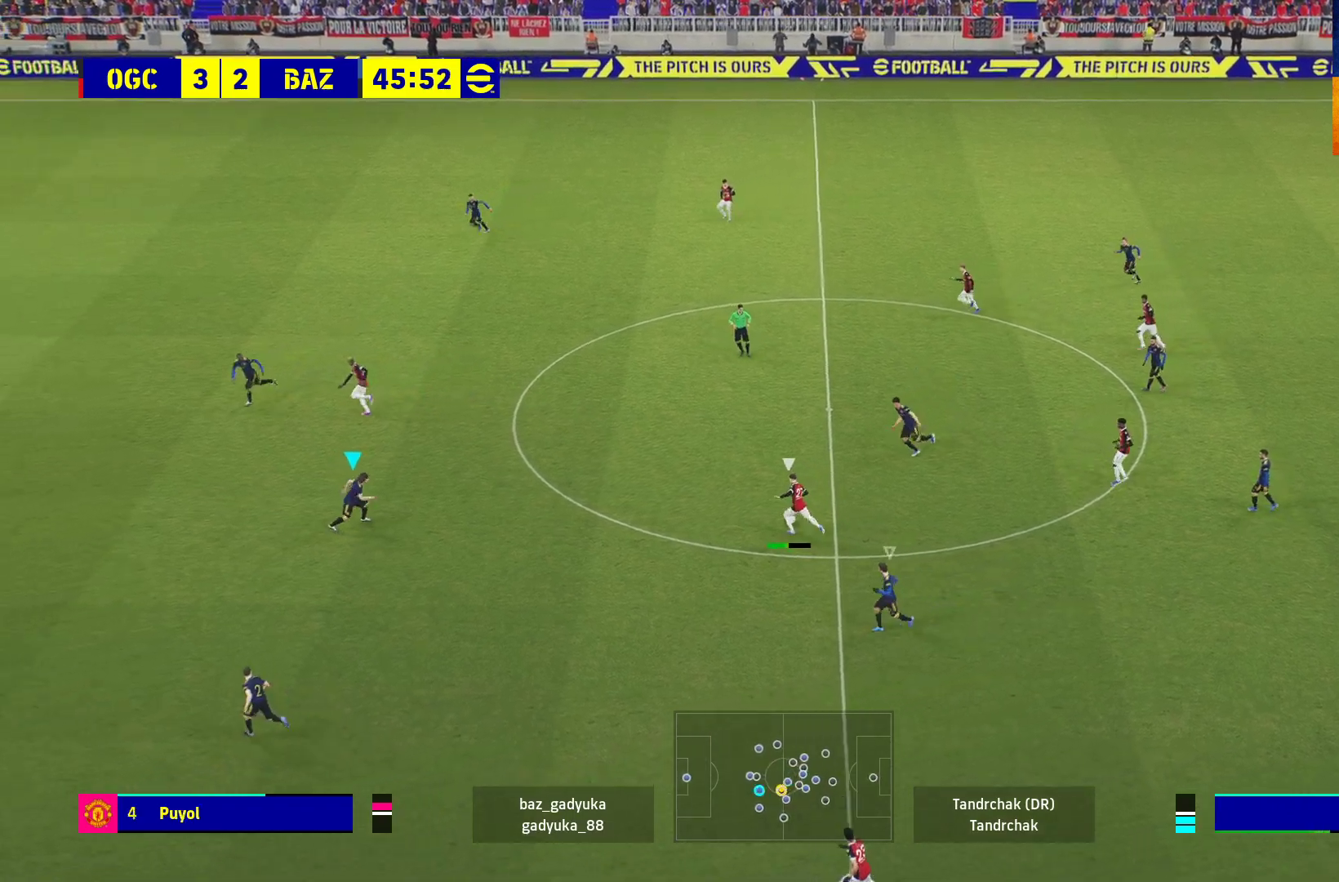
Gameplay with a controller (Xbox layout); each line is a JSON object with the inputs held at the frame after it. "events" lists button and stick changes between this image and that frame as [ms after this image, input, new state], when the widget could be followed in between.
{"buttons": ["A", "R1", "L3"], "left_stick": "right", "right_stick": "center", "events": [[100, "left_stick", "up-right"], [433, "L3", "down"], [500, "left_stick", "right"]]}
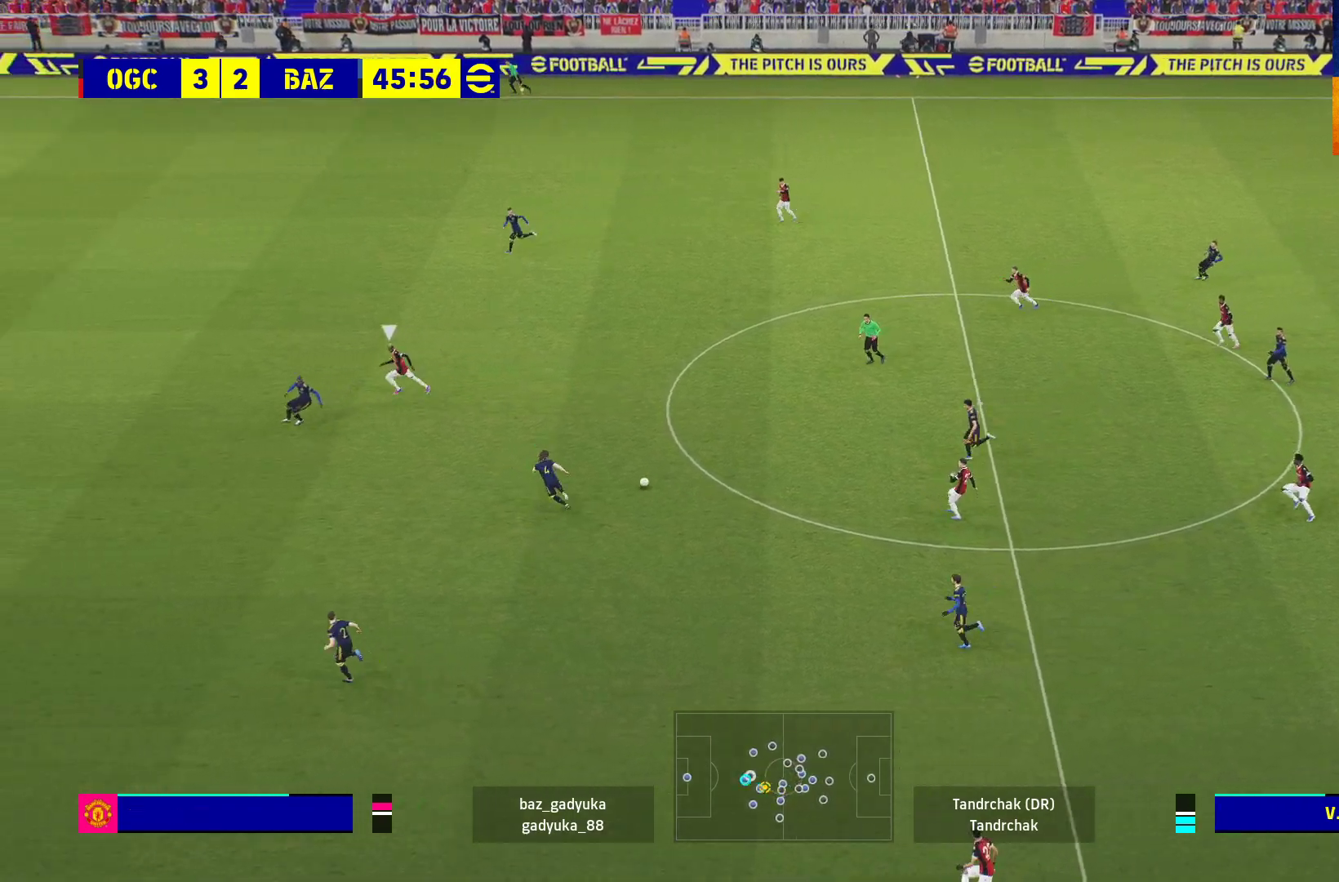
{"buttons": ["R1", "L3"], "left_stick": "right", "right_stick": "center", "events": [[467, "A", "up"]]}
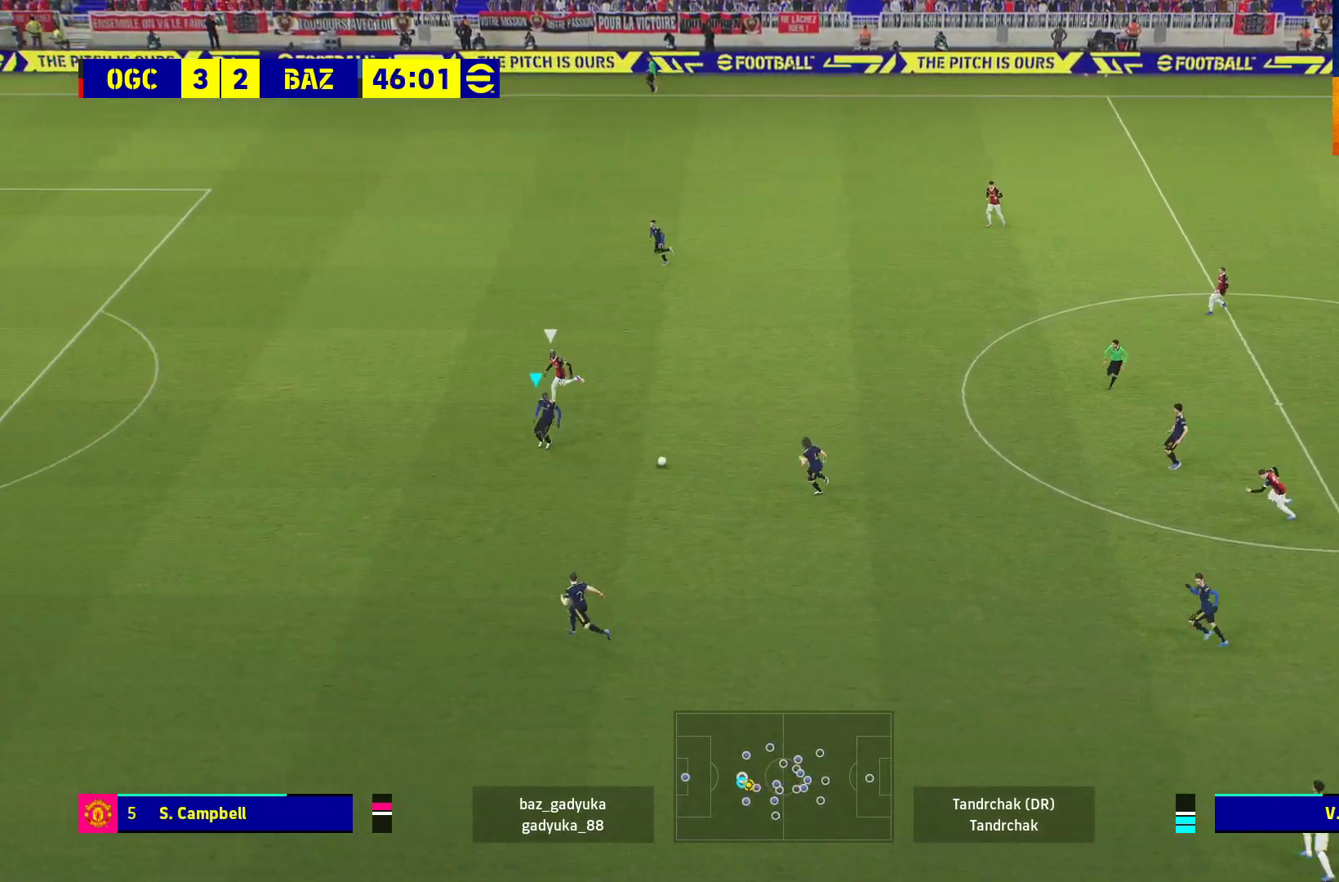
{"buttons": ["L3"], "left_stick": "right", "right_stick": "center", "events": [[17, "A", "down"], [133, "A", "up"], [400, "R1", "up"]]}
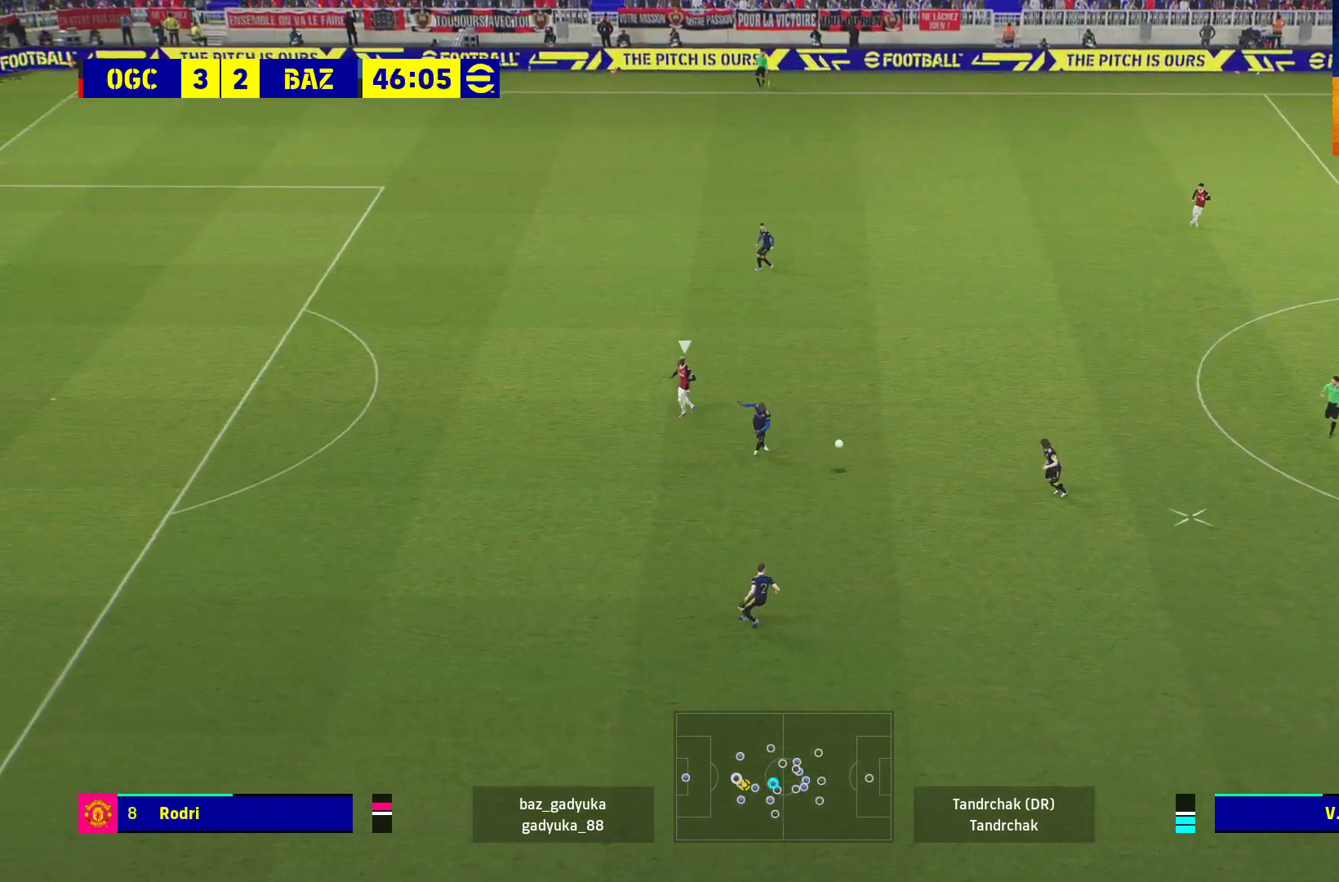
{"buttons": [], "left_stick": "up-right", "right_stick": "center", "events": [[200, "L3", "up"], [200, "left_stick", "up-right"]]}
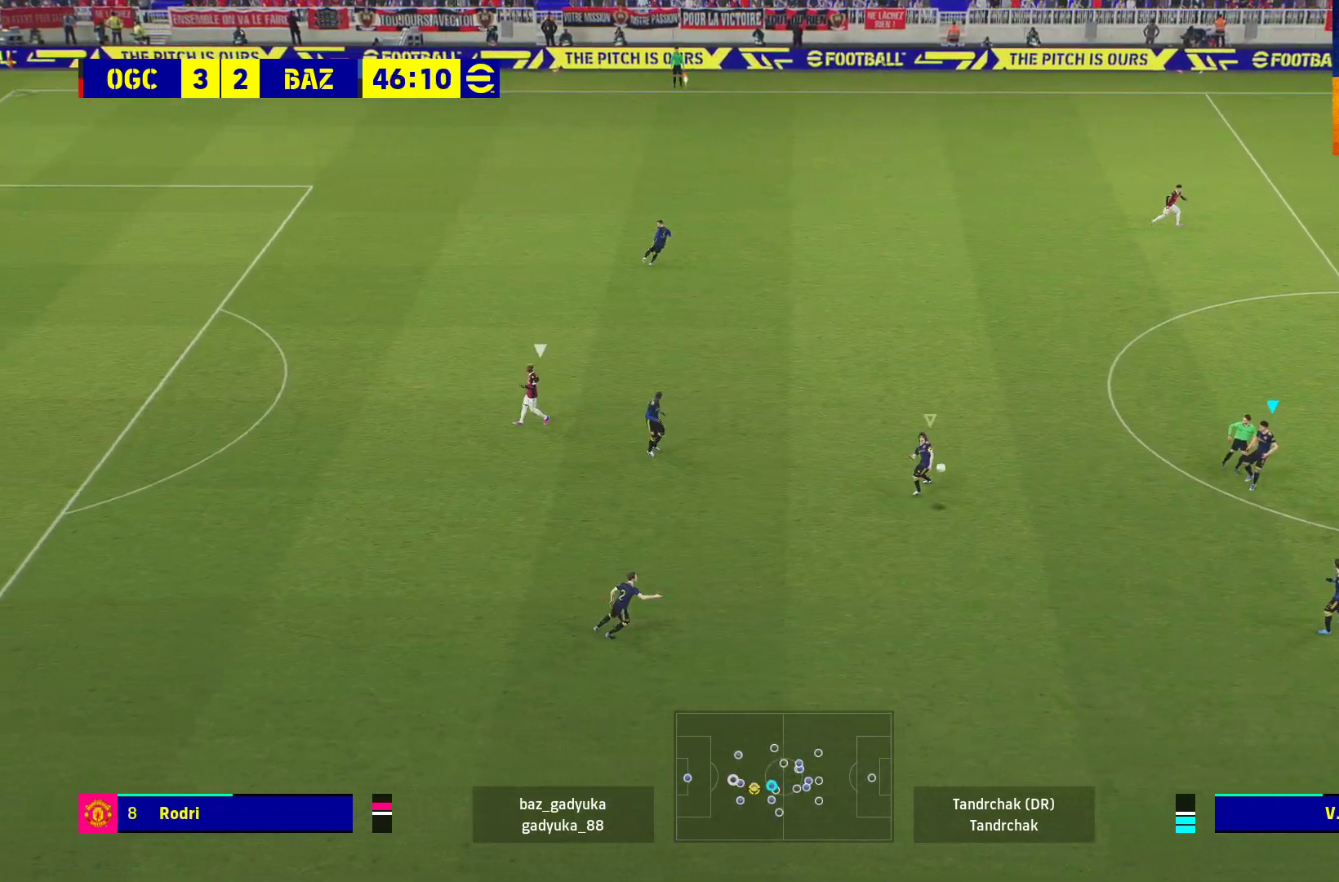
{"buttons": ["A", "L3"], "left_stick": "down-right", "right_stick": "center", "events": [[383, "left_stick", "down-right"], [433, "A", "down"], [500, "L3", "down"]]}
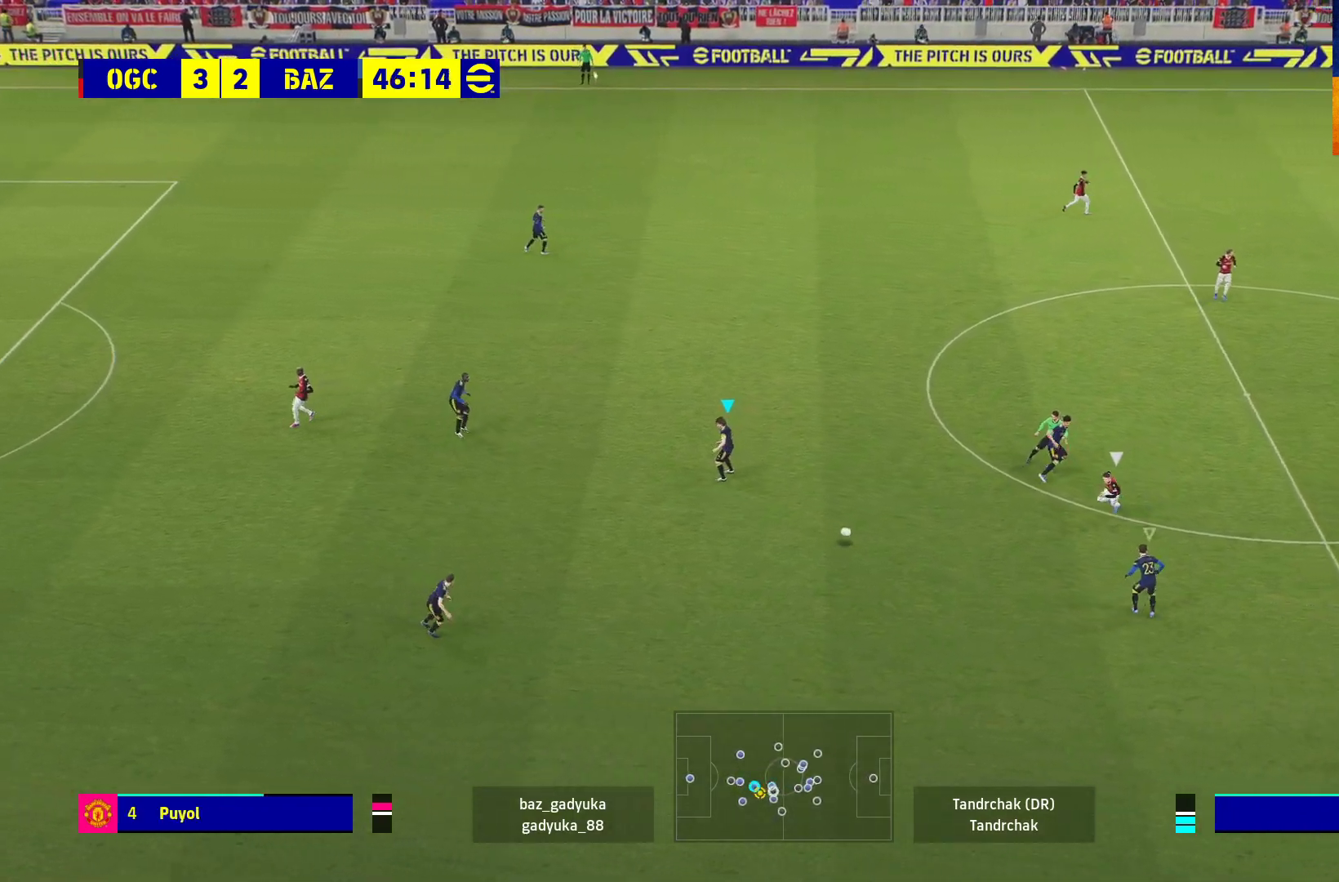
{"buttons": ["A", "L1", "R1", "L3"], "left_stick": "left", "right_stick": "center", "events": [[83, "A", "up"], [200, "L3", "up"], [283, "left_stick", "down-left"], [333, "R1", "down"], [383, "A", "down"], [383, "L1", "down"], [433, "L3", "down"], [433, "left_stick", "left"]]}
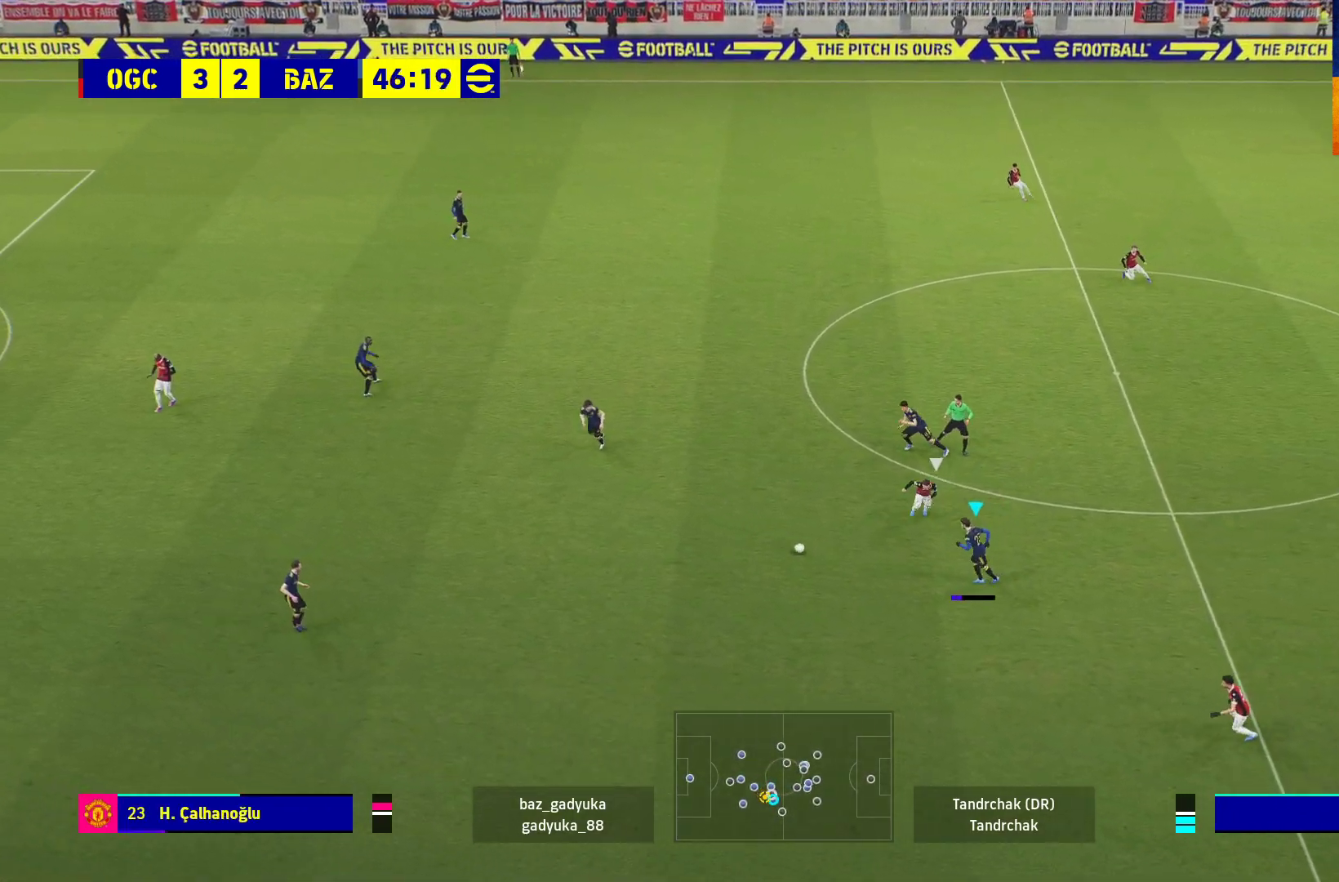
{"buttons": ["R1"], "left_stick": "up-left", "right_stick": "center", "events": [[17, "A", "up"], [33, "L1", "up"], [67, "A", "down"], [83, "L3", "up"], [83, "left_stick", "up-left"], [167, "A", "up"], [250, "A", "down"], [400, "A", "up"]]}
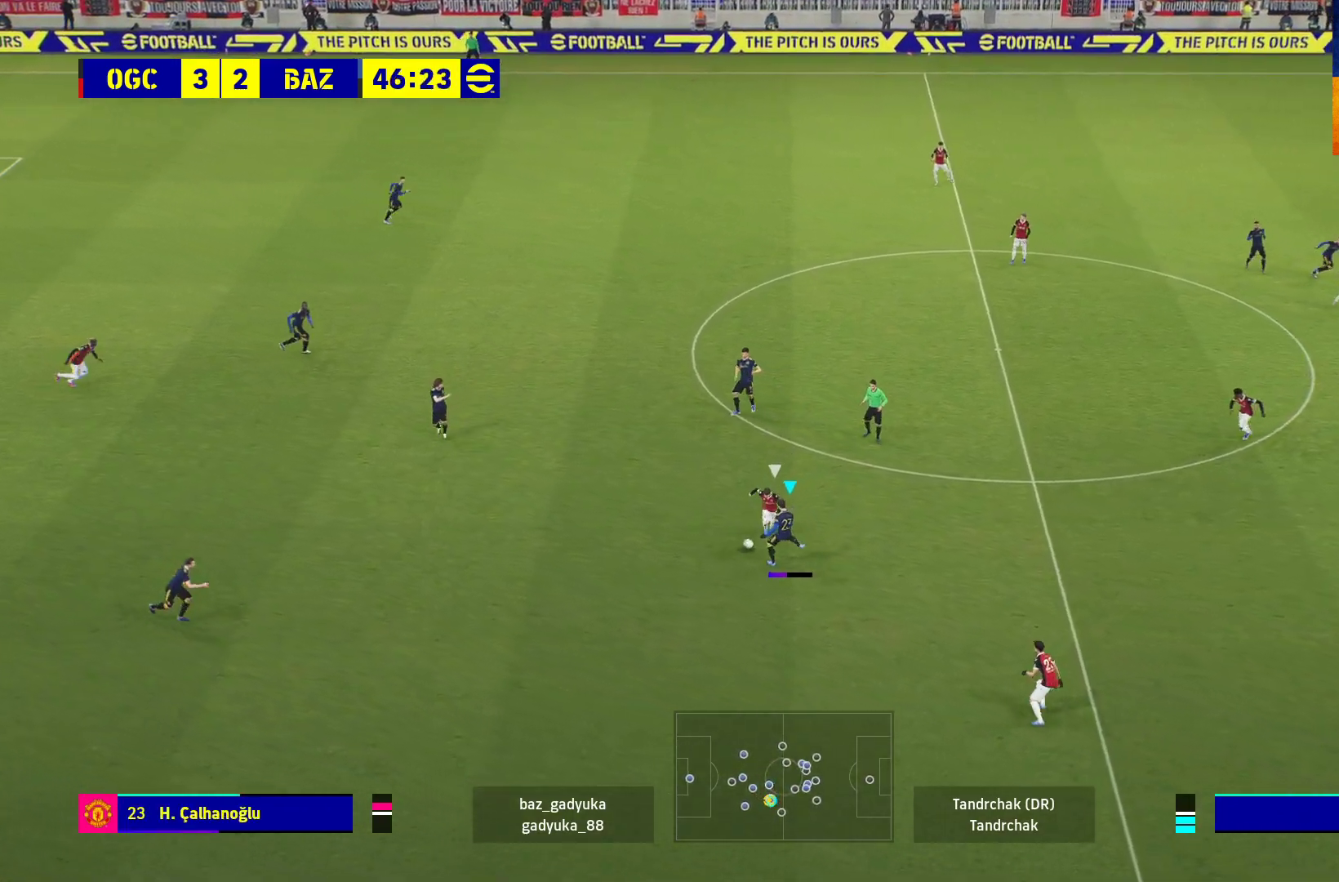
{"buttons": ["L3"], "left_stick": "up-right", "right_stick": "center", "events": [[350, "left_stick", "up-right"], [433, "R1", "up"], [483, "L3", "down"]]}
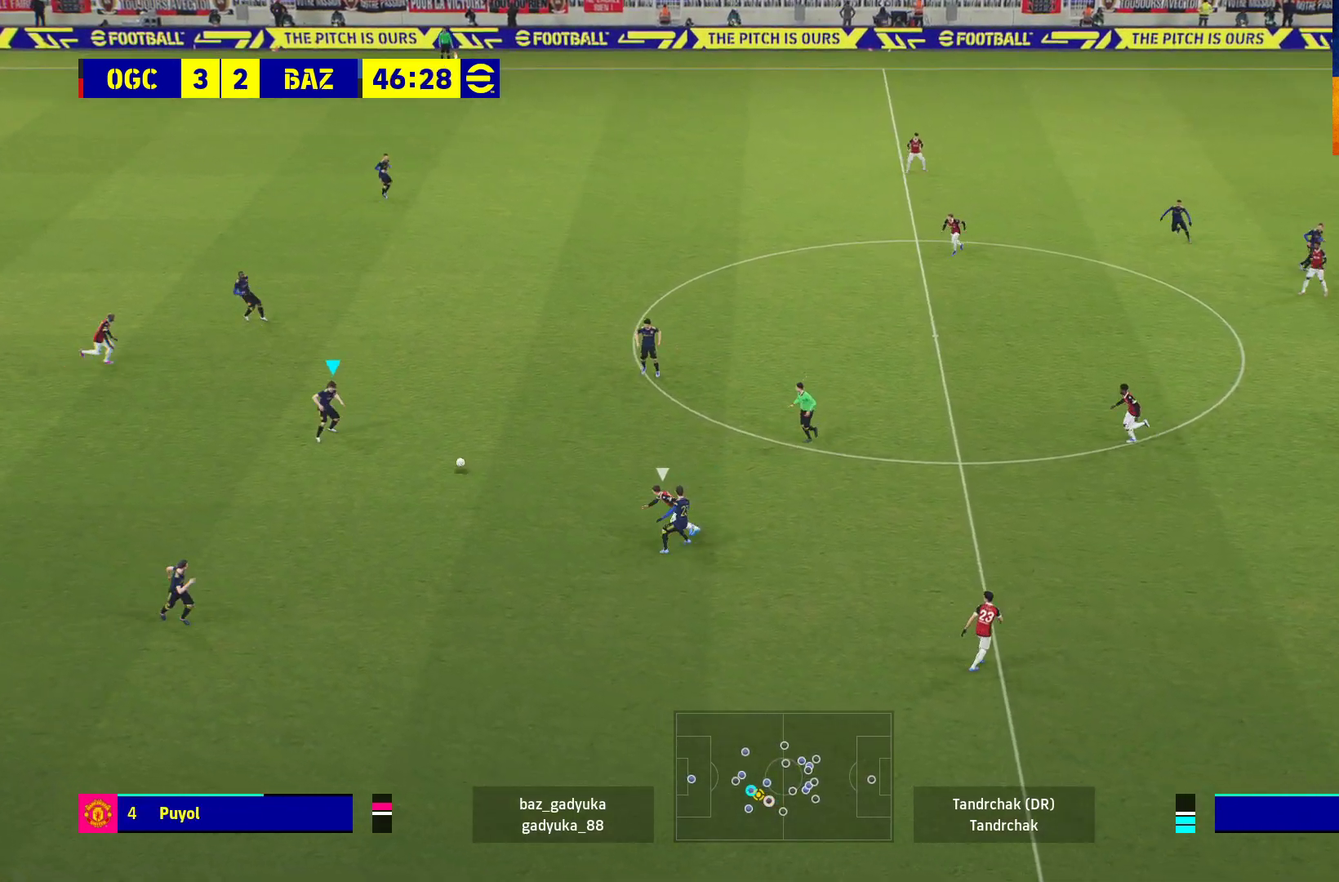
{"buttons": ["L3"], "left_stick": "up-right", "right_stick": "center", "events": []}
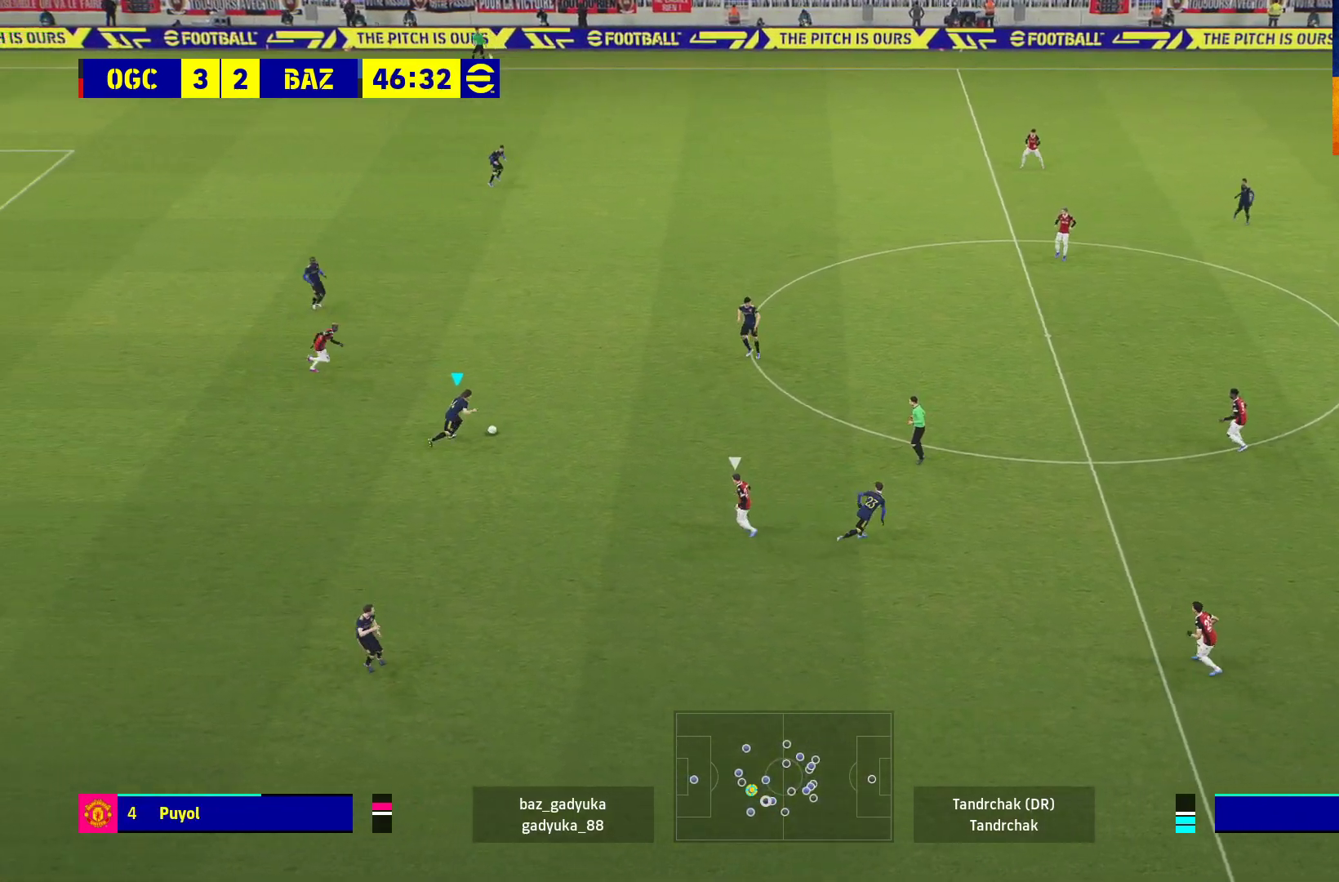
{"buttons": ["L3"], "left_stick": "up-right", "right_stick": "center", "events": []}
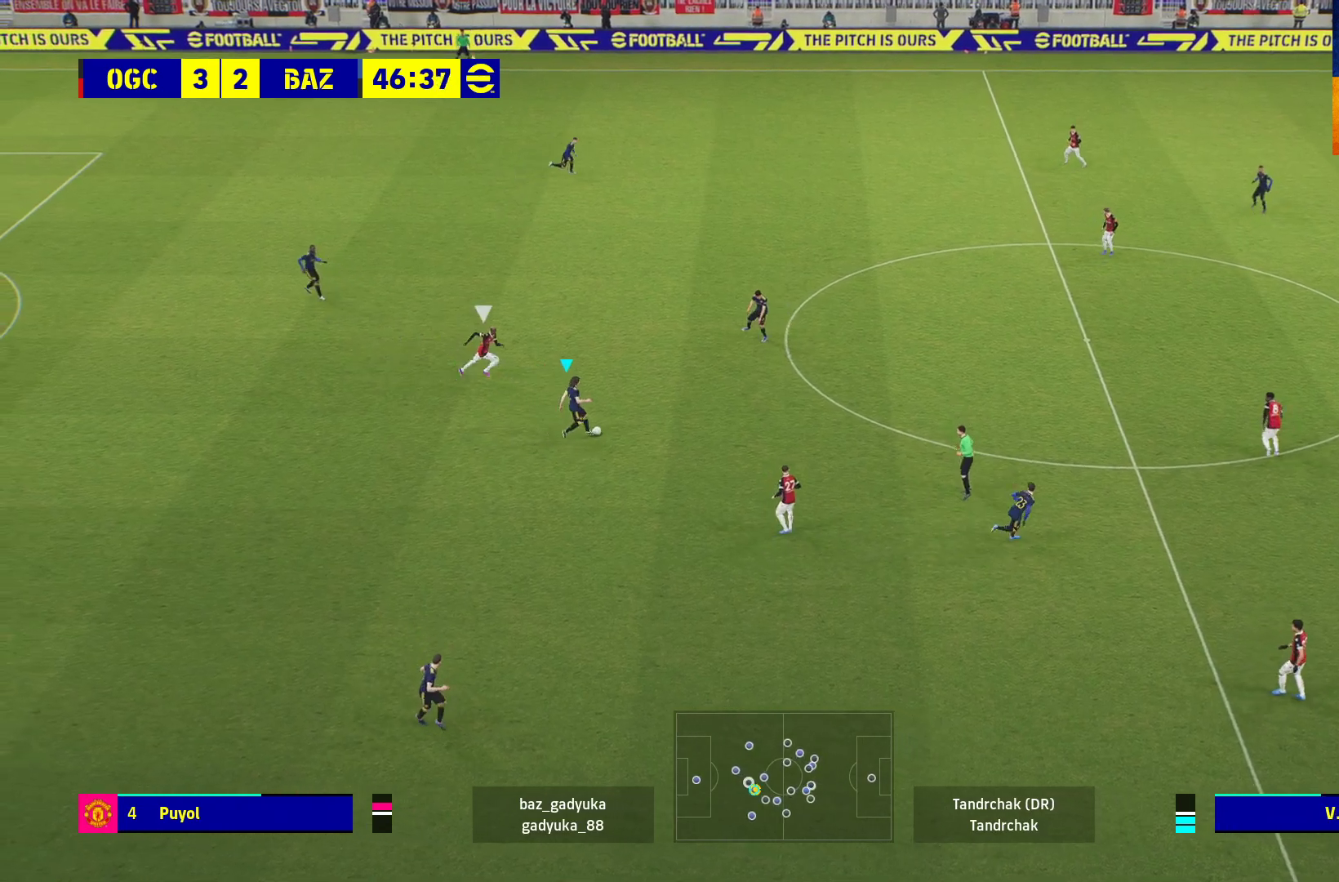
{"buttons": ["L3"], "left_stick": "up-right", "right_stick": "center", "events": [[67, "A", "down"], [150, "A", "up"]]}
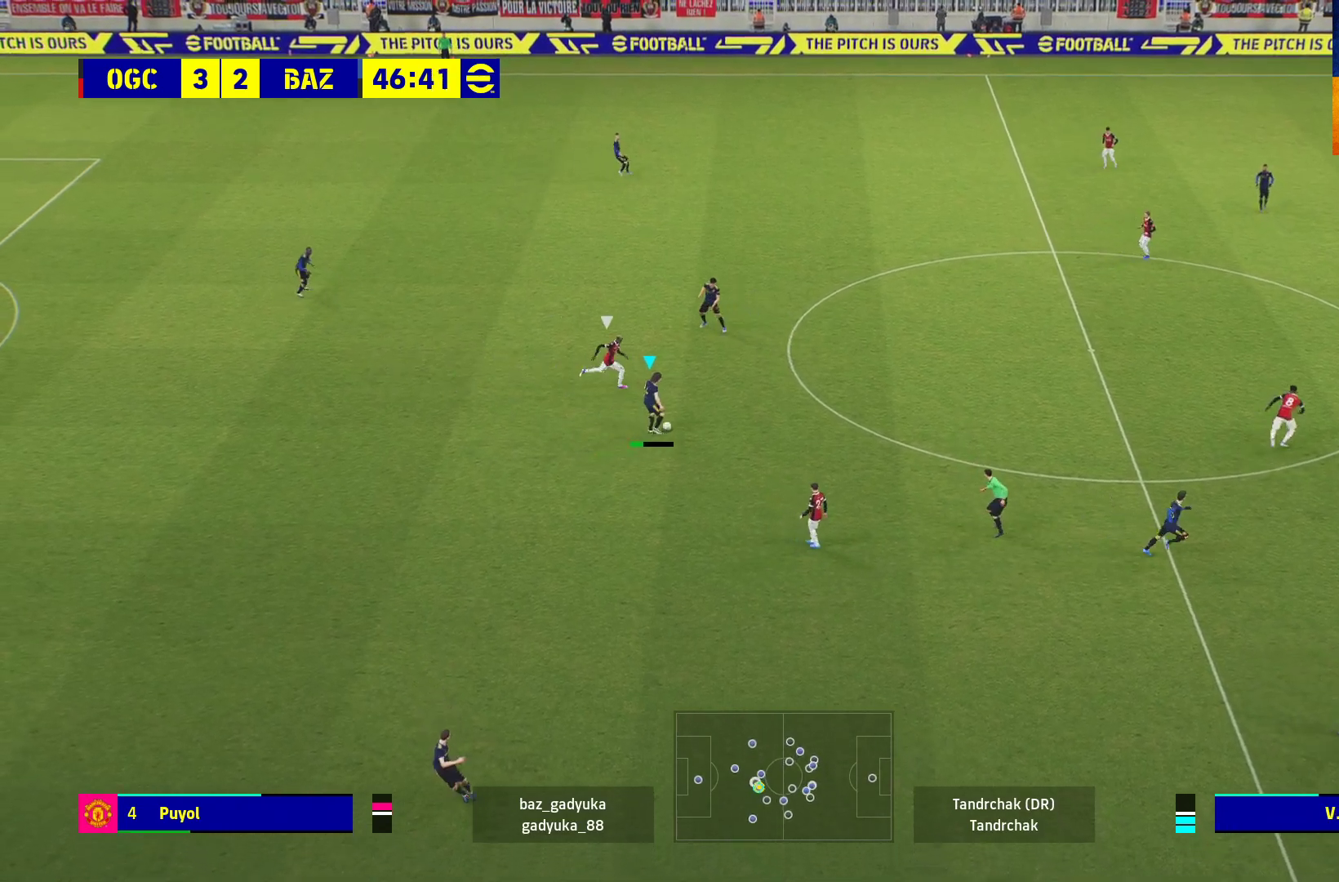
{"buttons": ["L3"], "left_stick": "up-right", "right_stick": "center", "events": []}
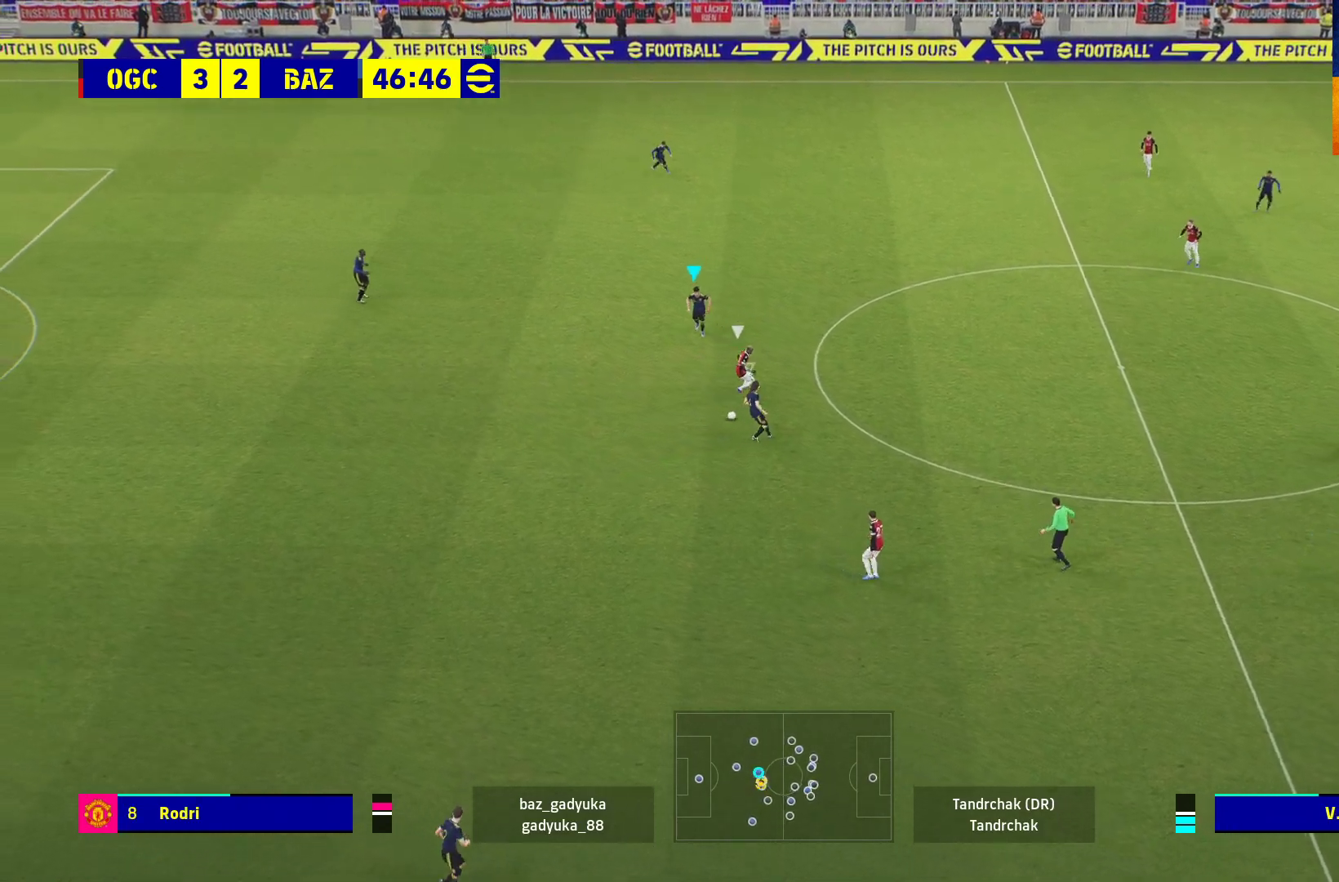
{"buttons": ["L3"], "left_stick": "right", "right_stick": "center", "events": [[500, "left_stick", "right"]]}
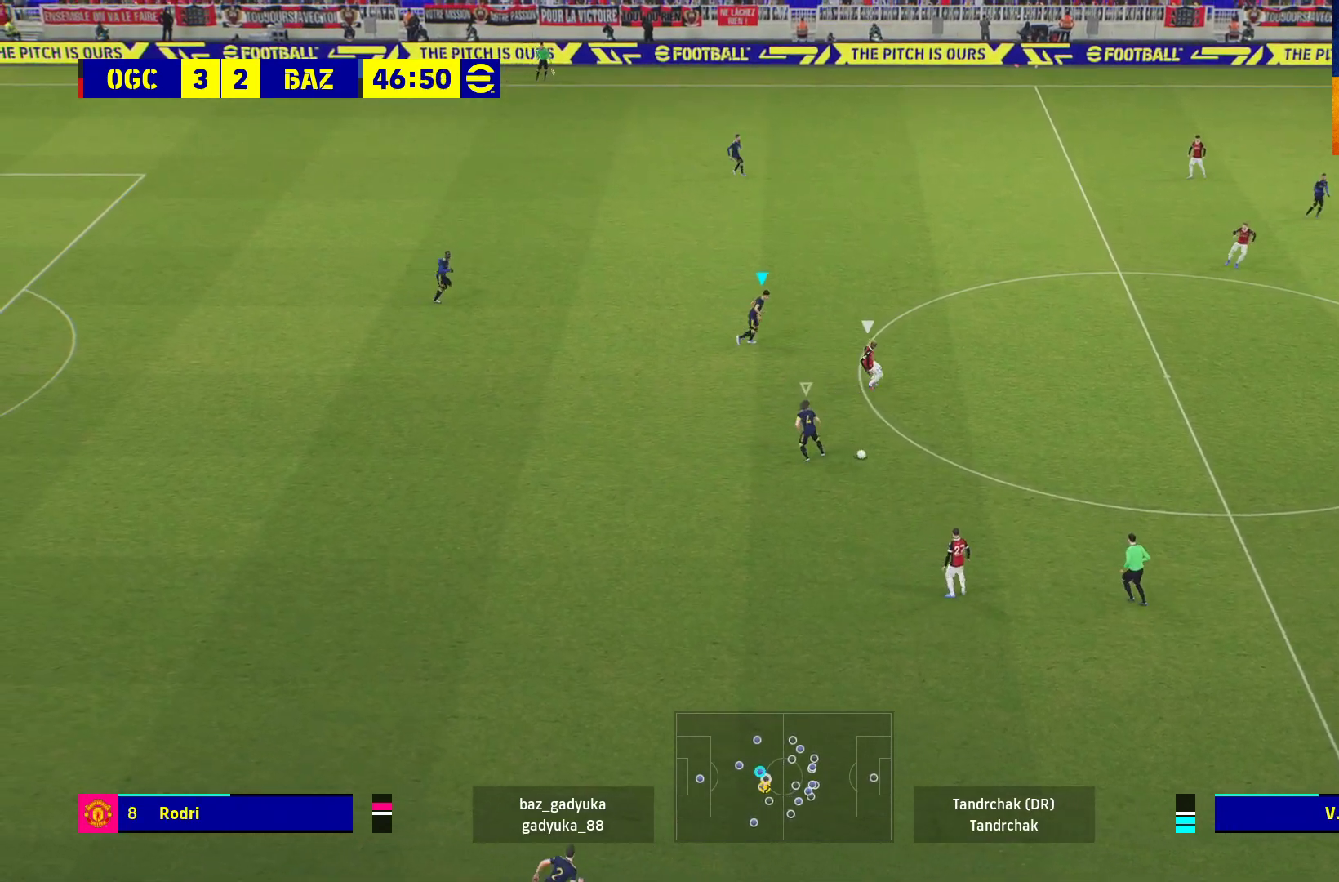
{"buttons": ["R1", "L3"], "left_stick": "right", "right_stick": "center", "events": [[167, "R1", "down"], [300, "L1", "down"], [450, "L1", "up"]]}
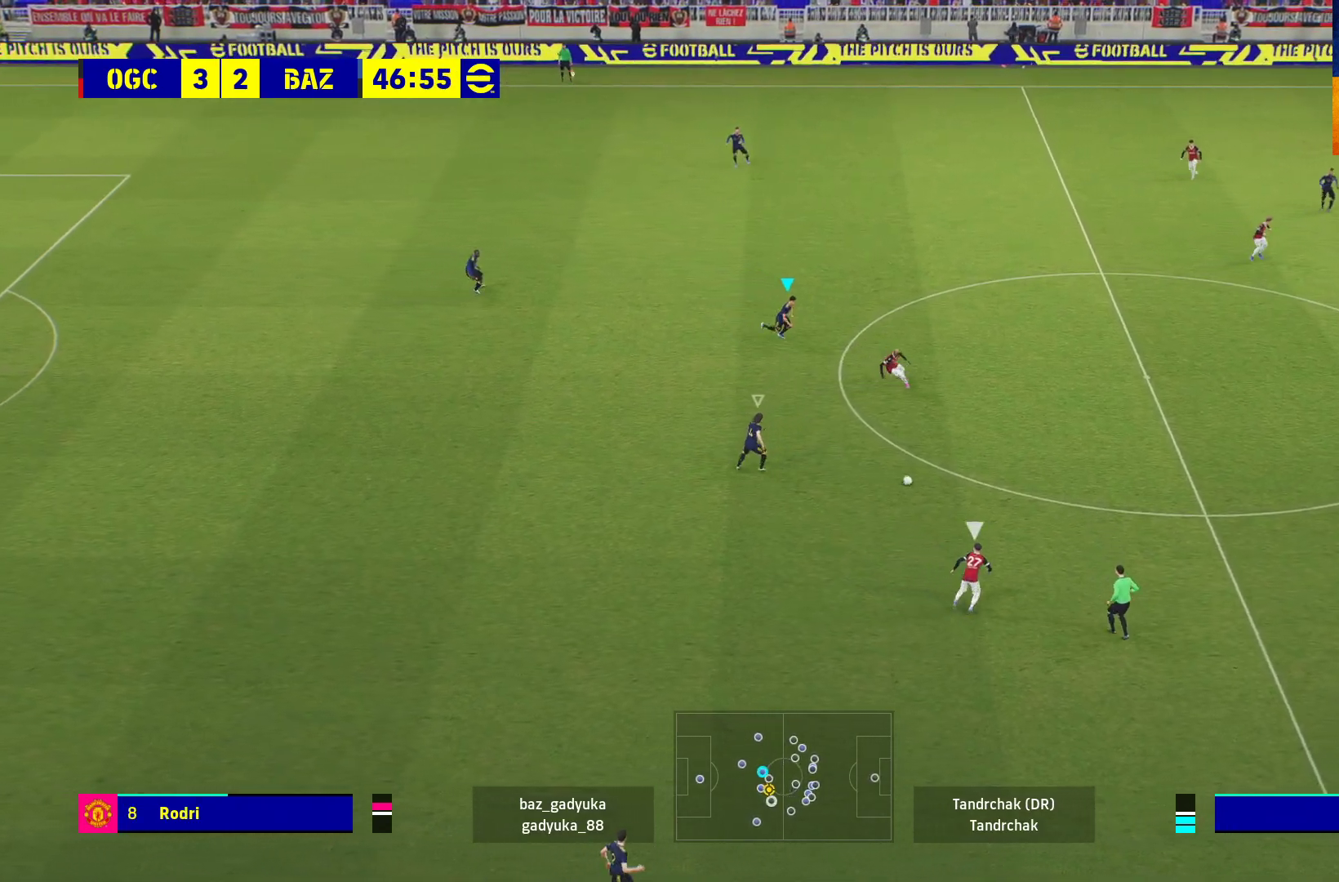
{"buttons": ["R1"], "left_stick": "right", "right_stick": "center", "events": [[367, "L3", "up"]]}
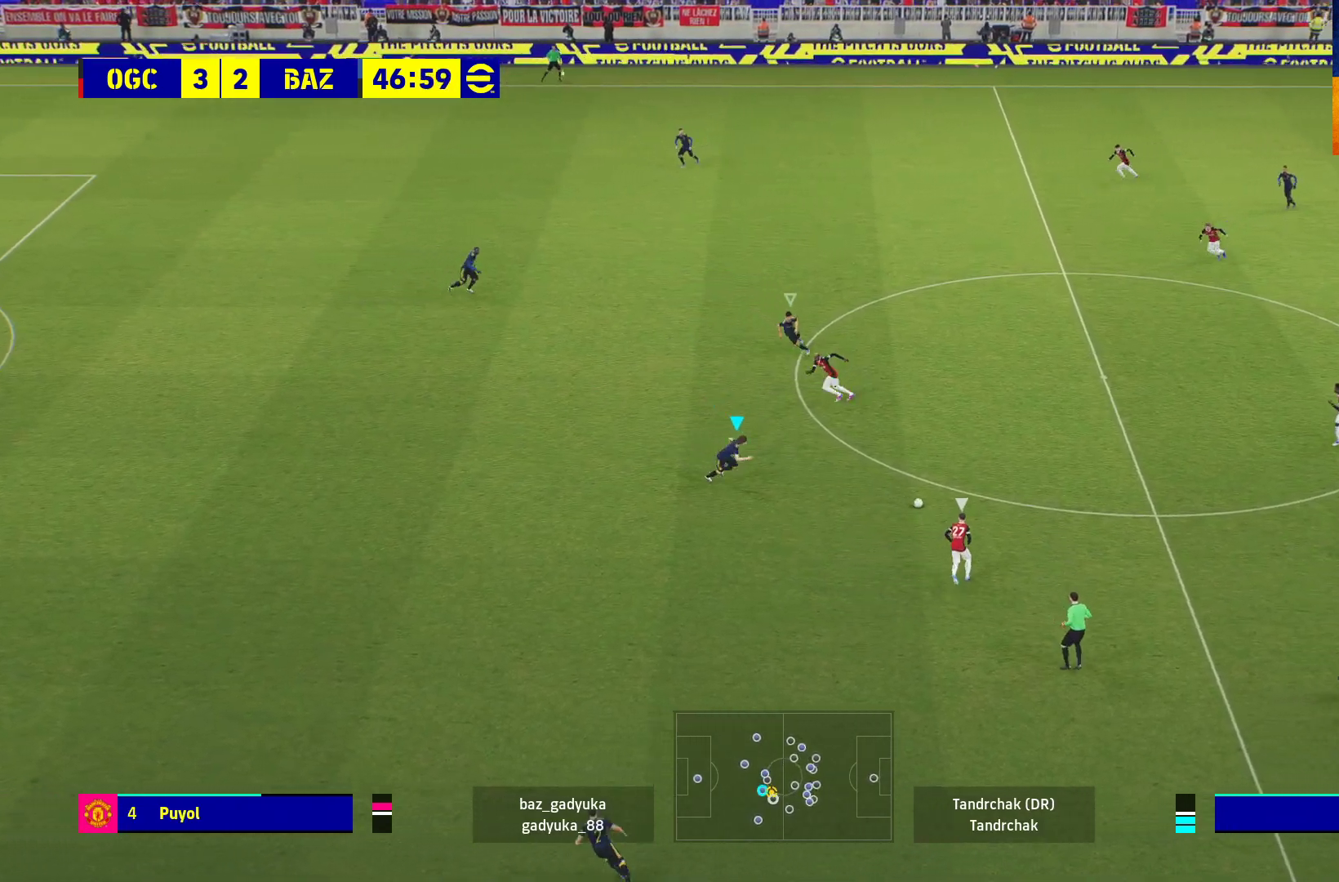
{"buttons": ["A", "L2", "R1", "L3"], "left_stick": "down-right", "right_stick": "center", "events": [[150, "L2", "down"], [217, "A", "down"], [333, "L3", "down"], [483, "left_stick", "down-right"]]}
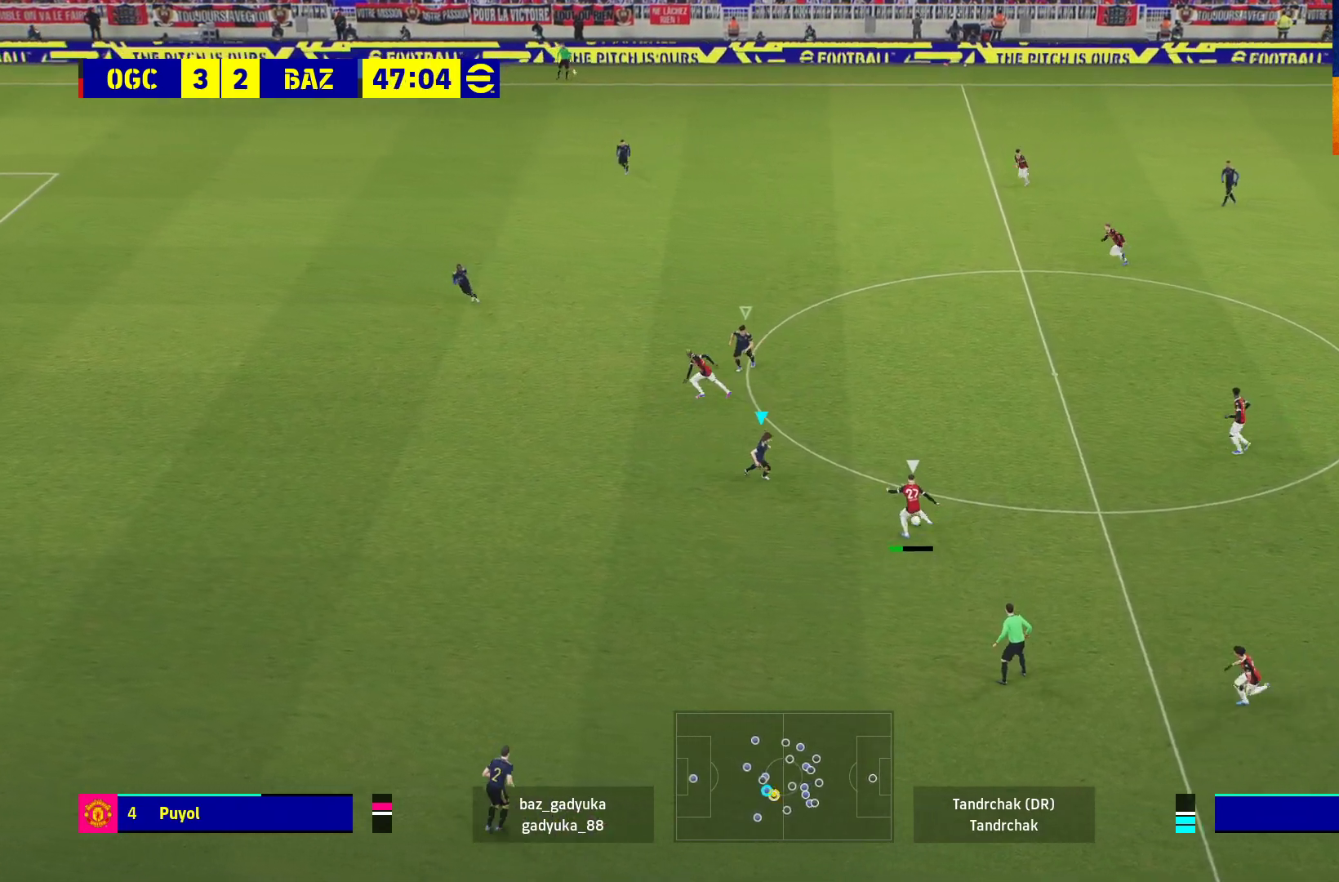
{"buttons": ["A", "L2", "R1", "L3"], "left_stick": "down", "right_stick": "center", "events": [[450, "left_stick", "down"]]}
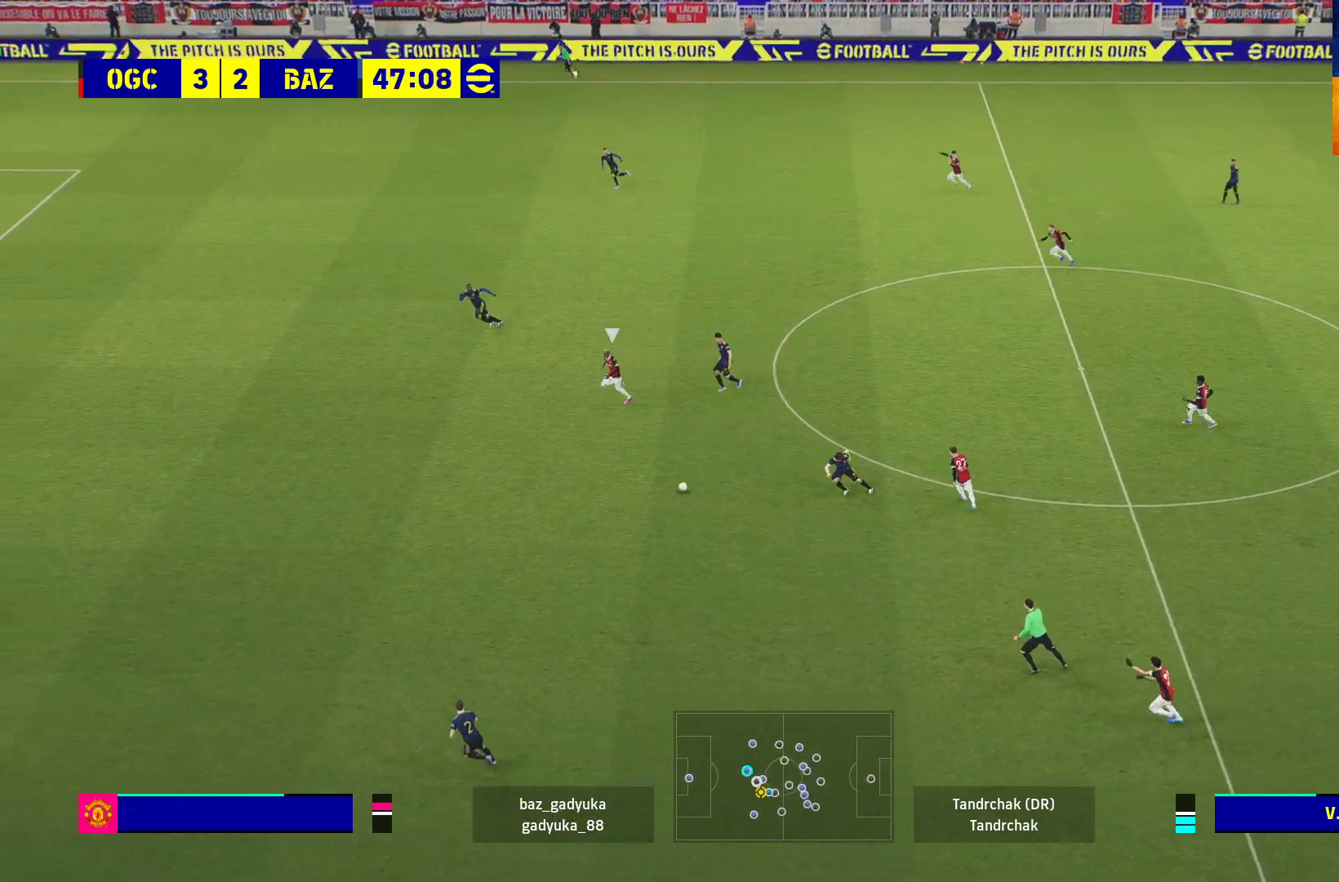
{"buttons": ["R1", "L3"], "left_stick": "down-left", "right_stick": "center", "events": [[17, "L2", "up"], [17, "left_stick", "down-left"], [100, "A", "up"]]}
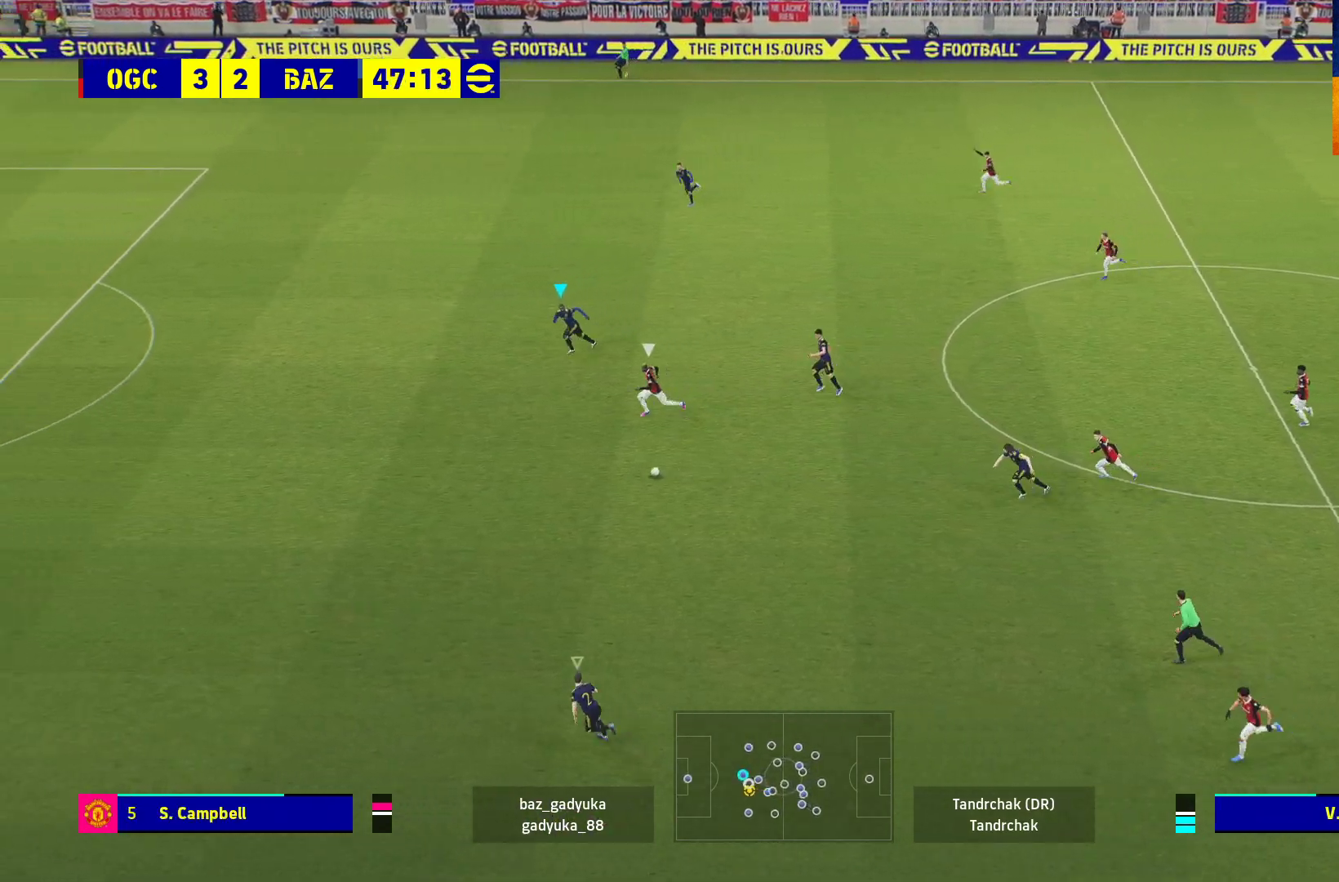
{"buttons": ["R1", "L3"], "left_stick": "down-left", "right_stick": "center", "events": []}
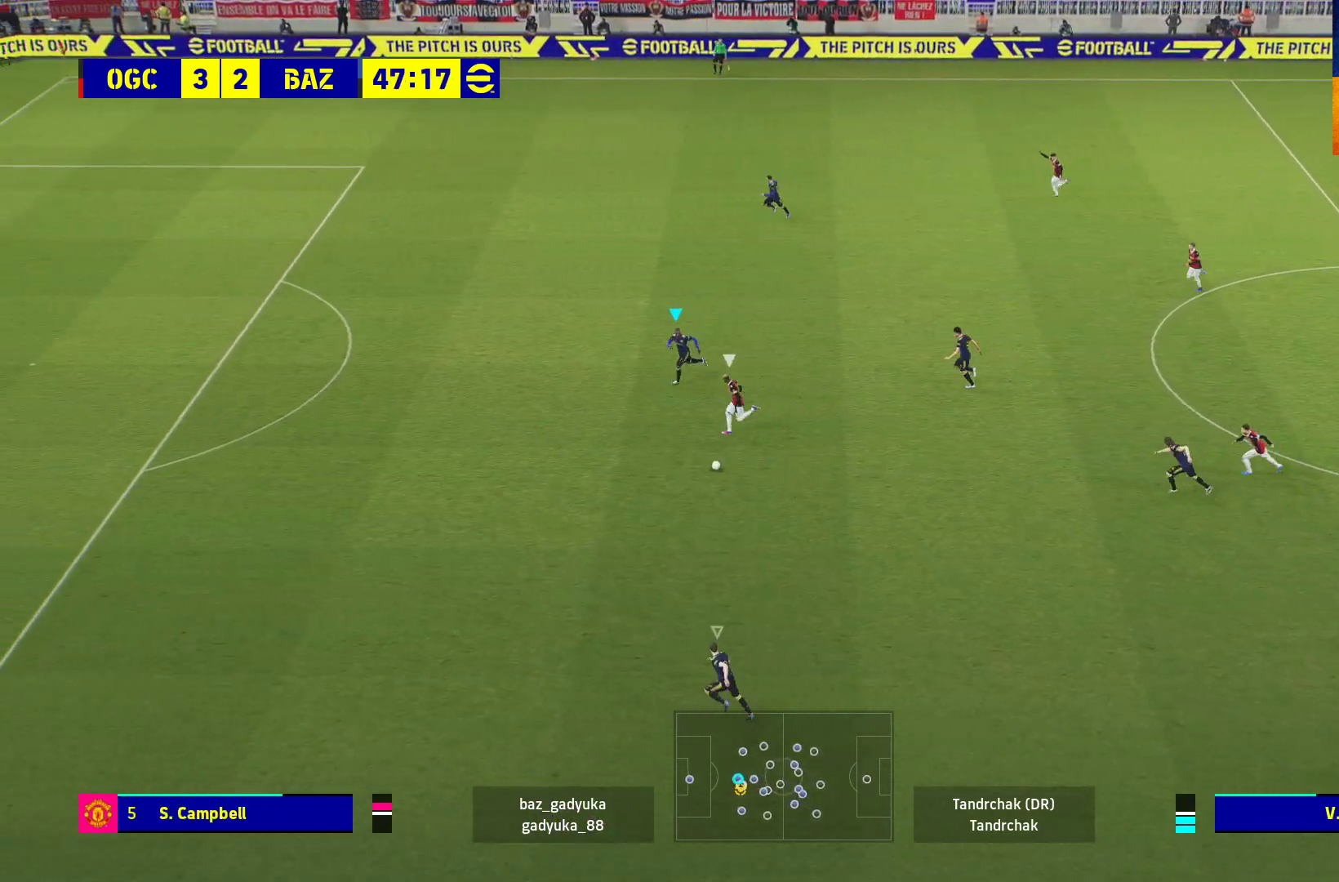
{"buttons": ["L2", "R1", "L3"], "left_stick": "down-left", "right_stick": "center", "events": [[450, "L2", "down"]]}
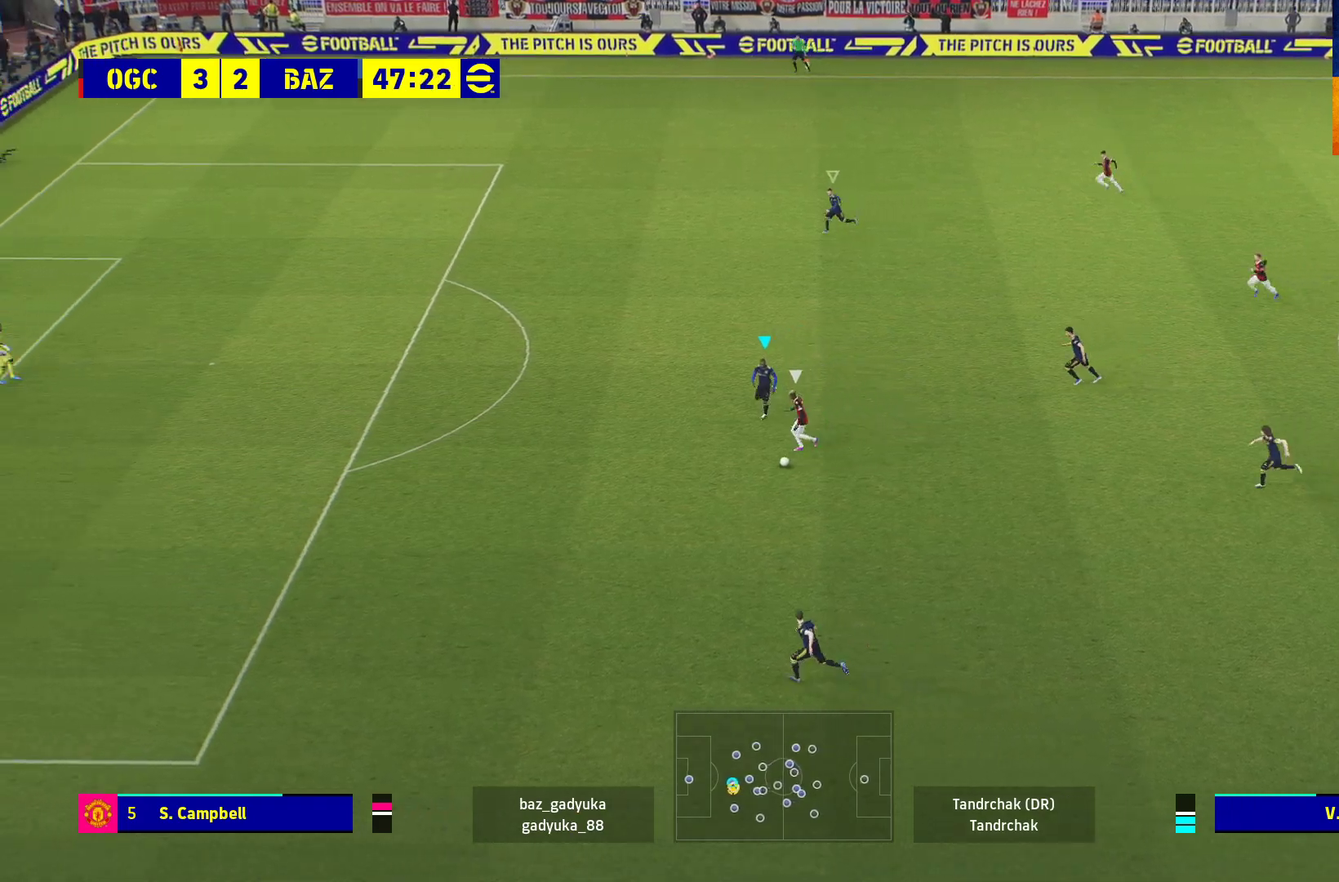
{"buttons": ["L2", "R1", "L3"], "left_stick": "down-left", "right_stick": "center", "events": []}
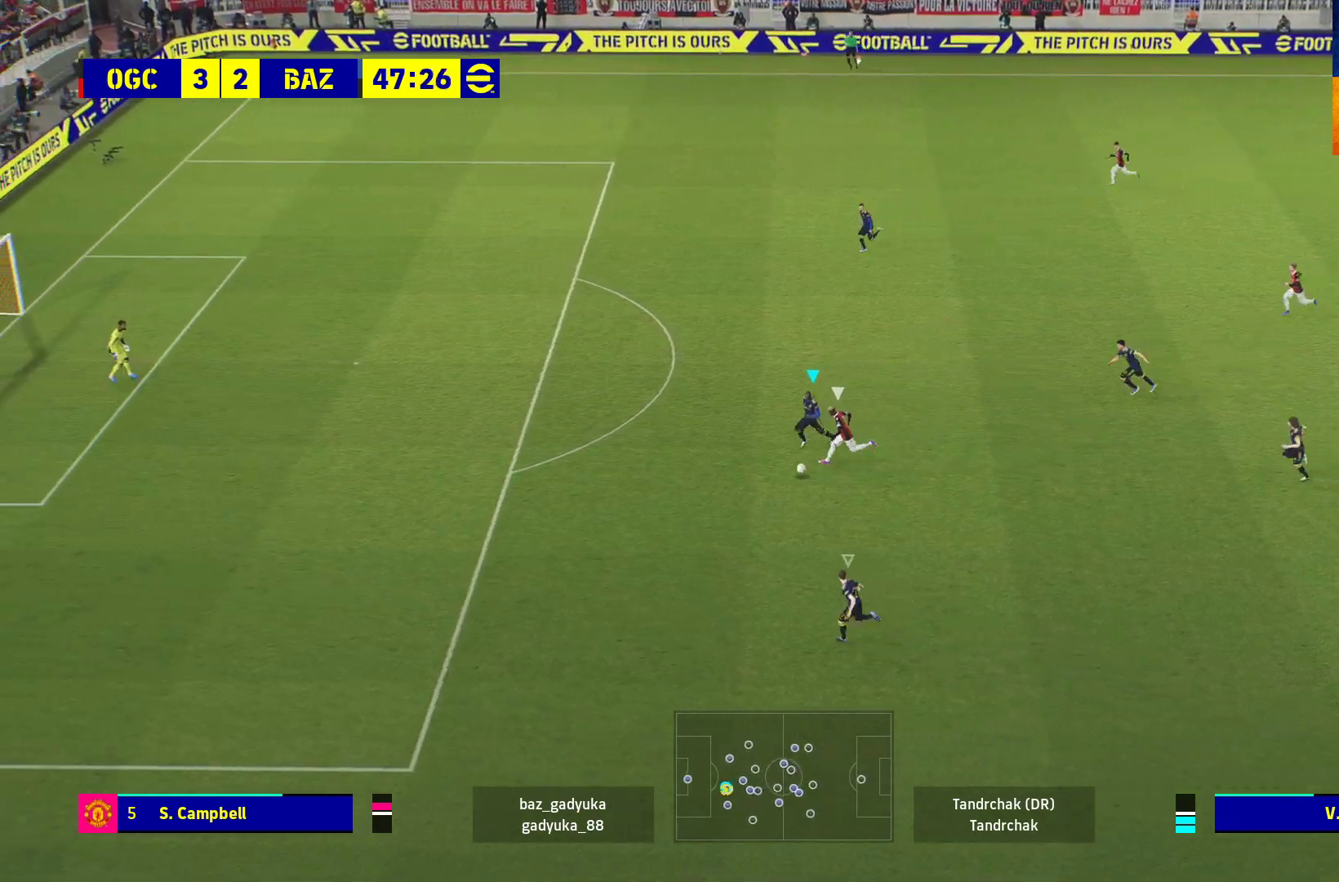
{"buttons": ["L3"], "left_stick": "down", "right_stick": "center", "events": [[467, "left_stick", "down"], [483, "L2", "up"], [500, "R1", "up"]]}
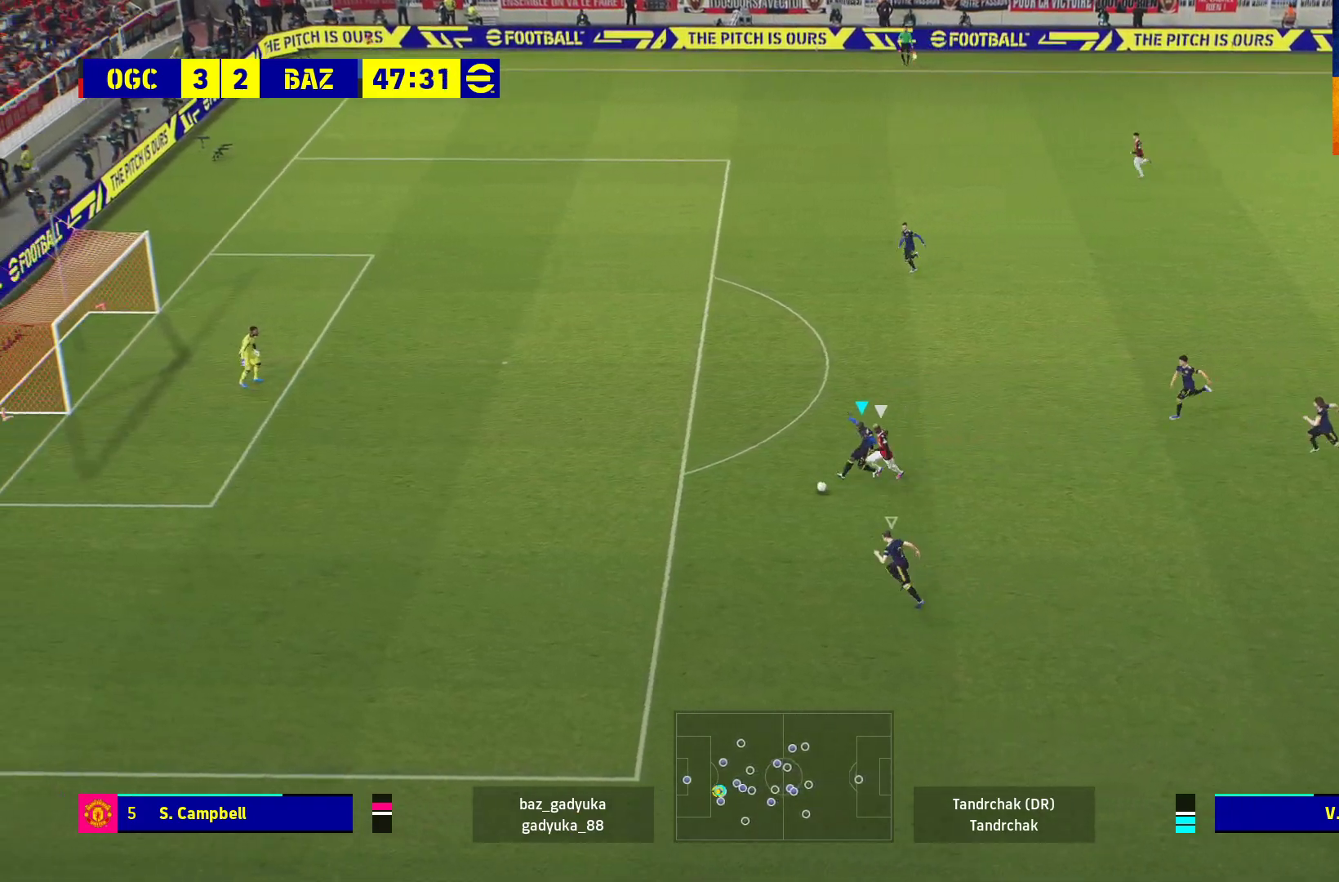
{"buttons": ["R1", "L3"], "left_stick": "down-left", "right_stick": "center", "events": [[350, "left_stick", "down-left"], [367, "R1", "down"]]}
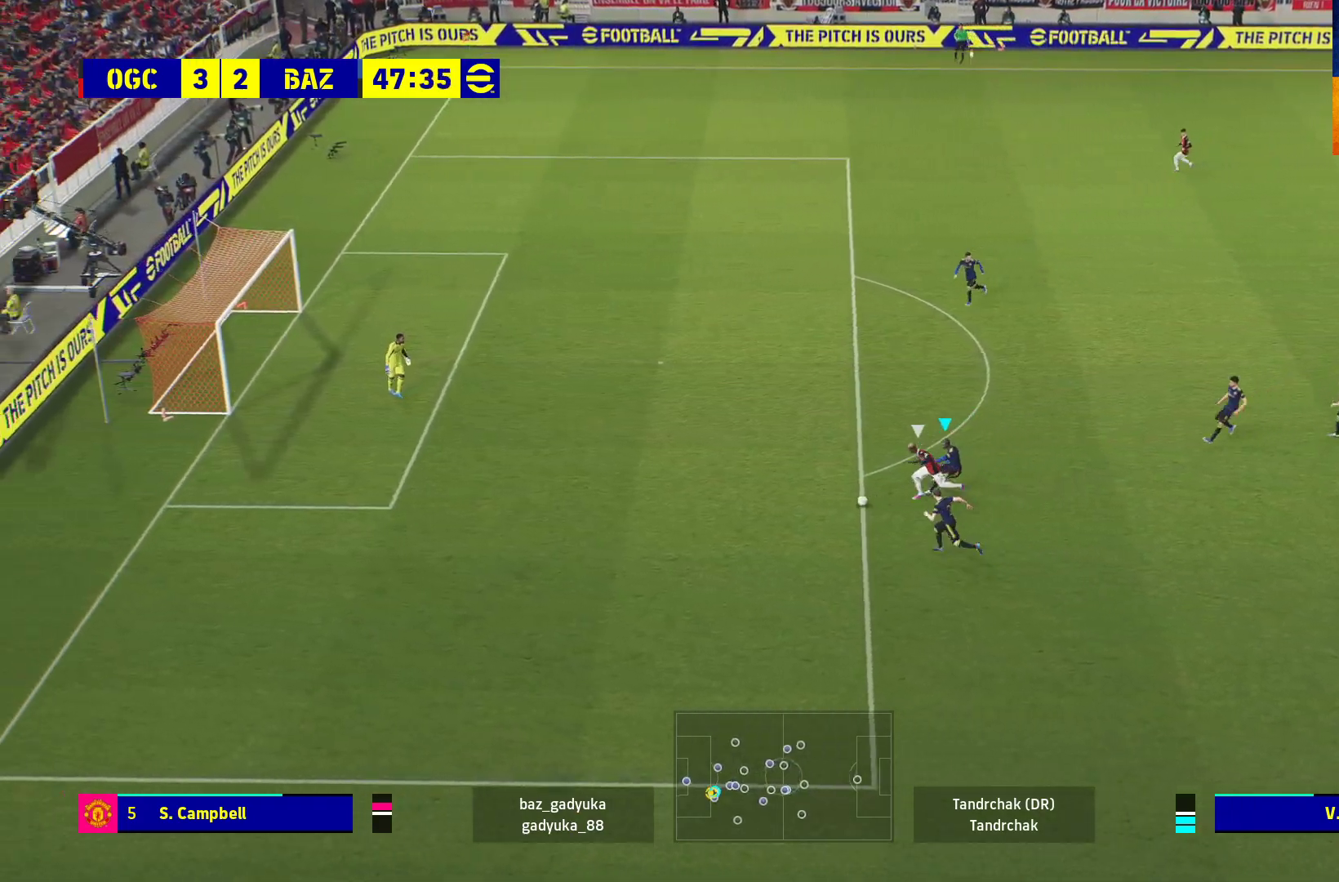
{"buttons": ["A", "L1", "R1"], "left_stick": "up-left", "right_stick": "center", "events": [[83, "left_stick", "left"], [133, "L3", "up"], [300, "left_stick", "up-left"], [383, "L1", "down"], [400, "A", "down"]]}
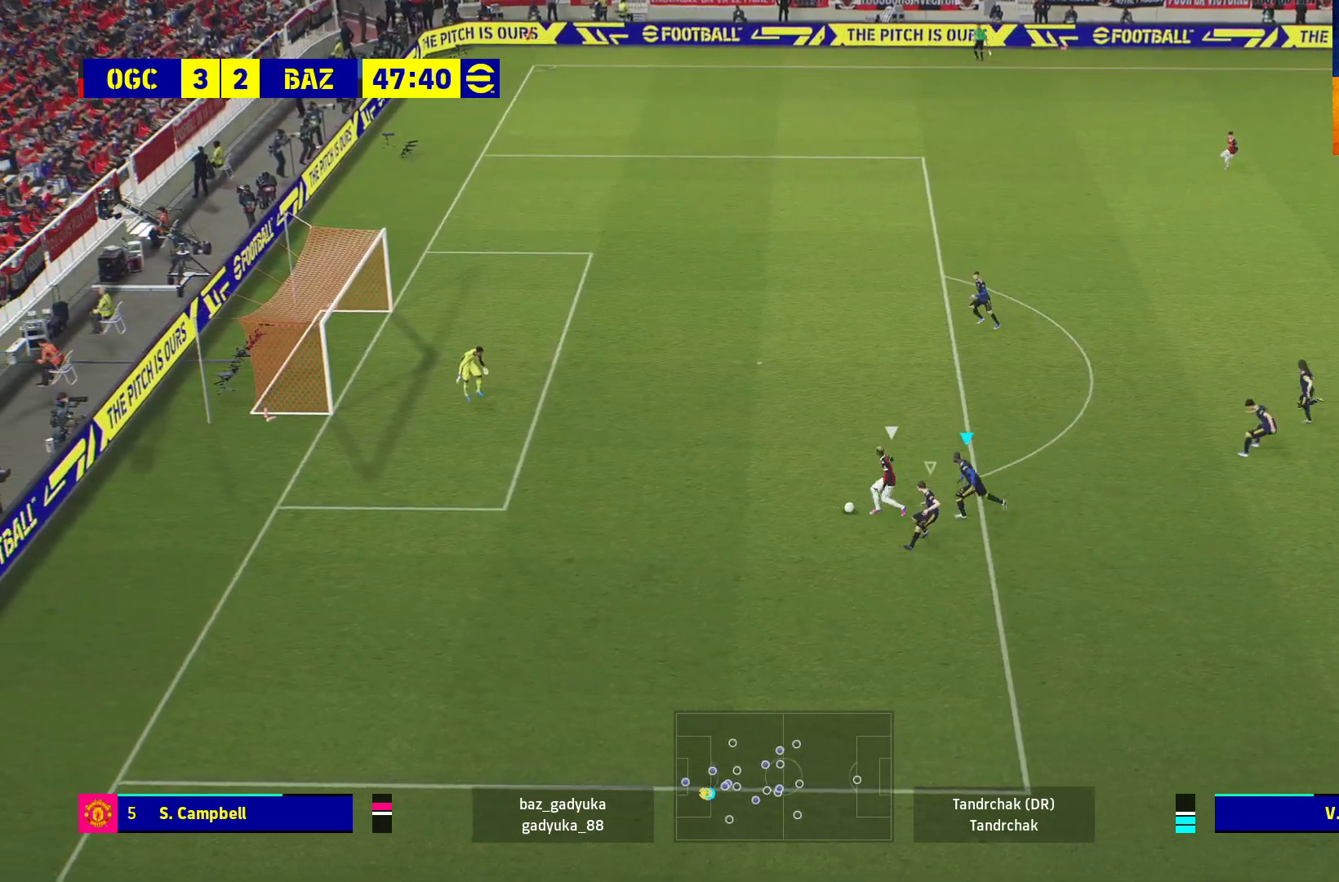
{"buttons": ["A", "R1", "L3"], "left_stick": "up-left", "right_stick": "center", "events": [[50, "L1", "up"], [200, "L3", "down"]]}
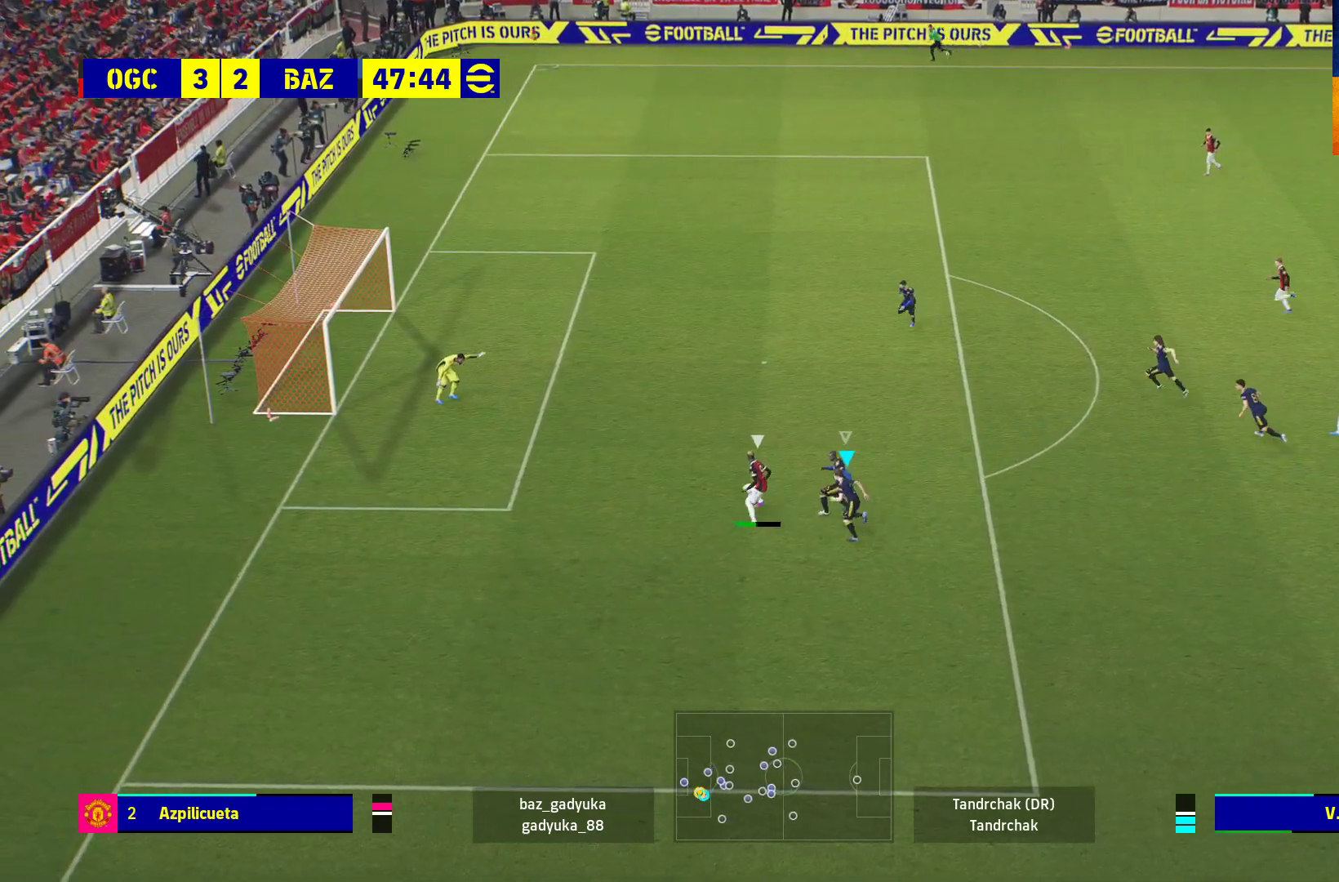
{"buttons": ["A", "R1"], "left_stick": "up-left", "right_stick": "center", "events": [[317, "L3", "up"]]}
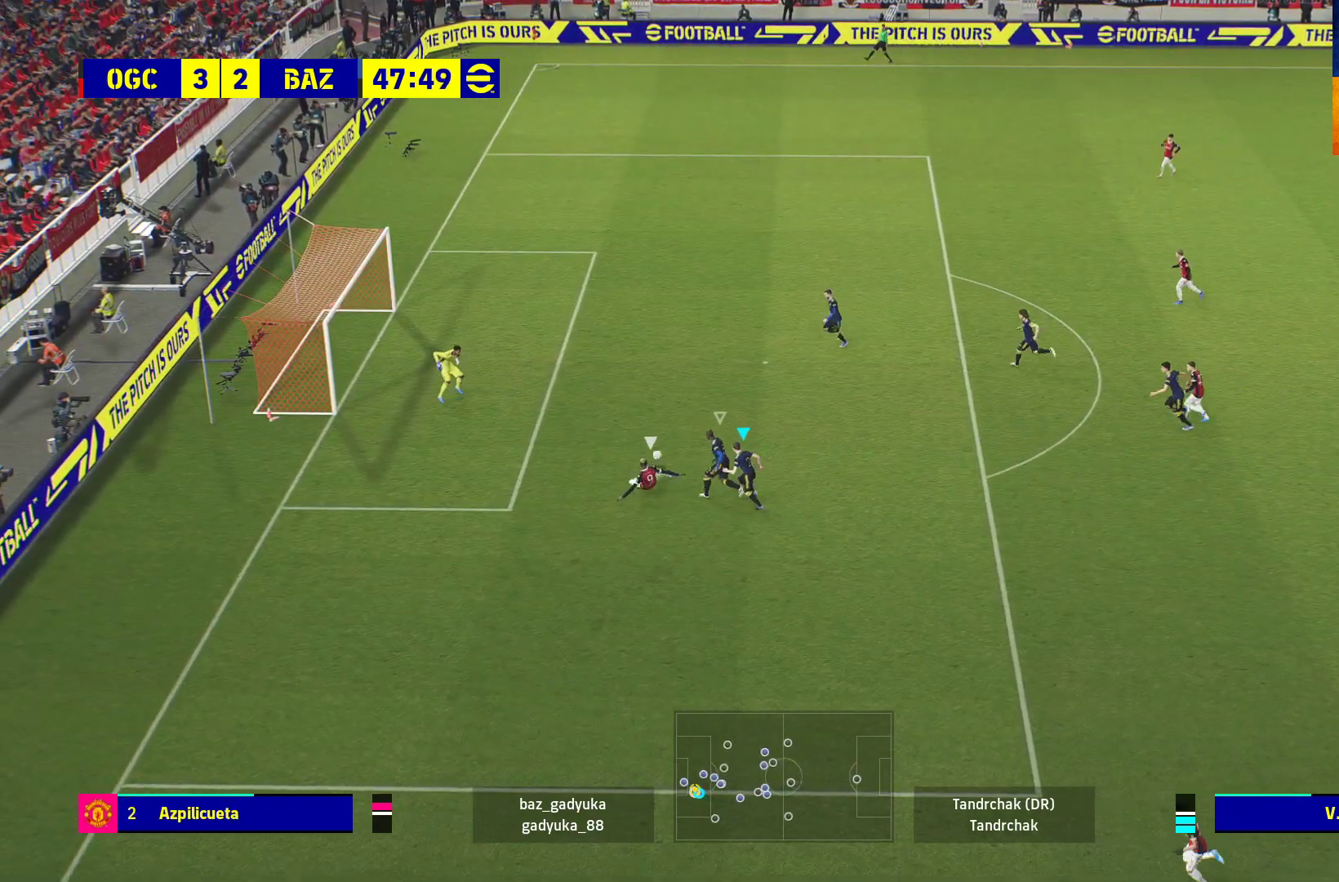
{"buttons": ["A", "R1"], "left_stick": "up-right", "right_stick": "center", "events": [[233, "left_stick", "up"], [417, "left_stick", "up-right"]]}
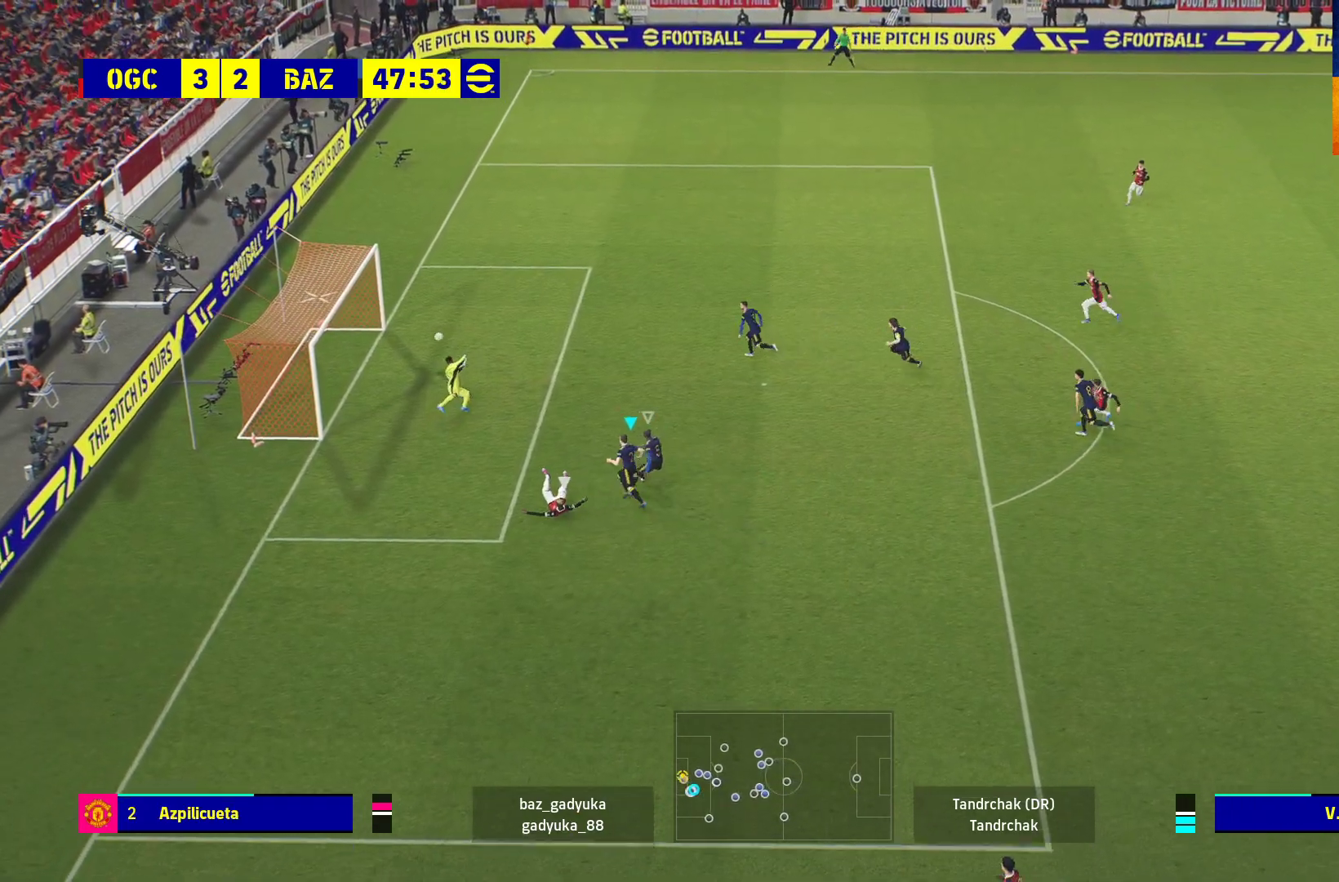
{"buttons": [], "left_stick": "up-right", "right_stick": "center", "events": [[417, "A", "up"], [433, "R1", "up"]]}
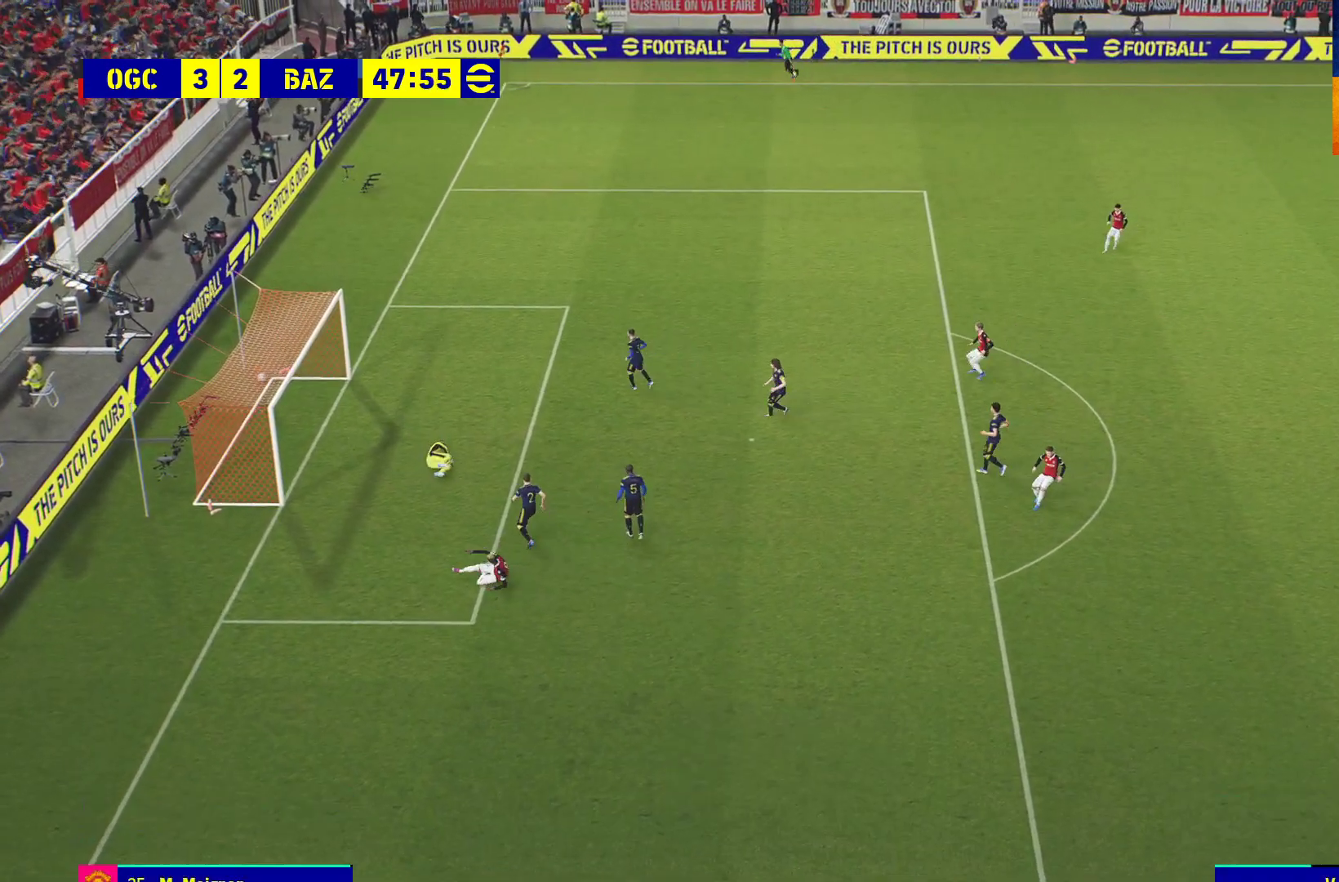
{"buttons": ["A"], "left_stick": "center", "right_stick": "center", "events": [[17, "A", "down"], [17, "left_stick", "center"], [117, "A", "up"], [200, "A", "down"], [250, "A", "up"], [317, "A", "down"], [383, "A", "up"], [450, "A", "down"]]}
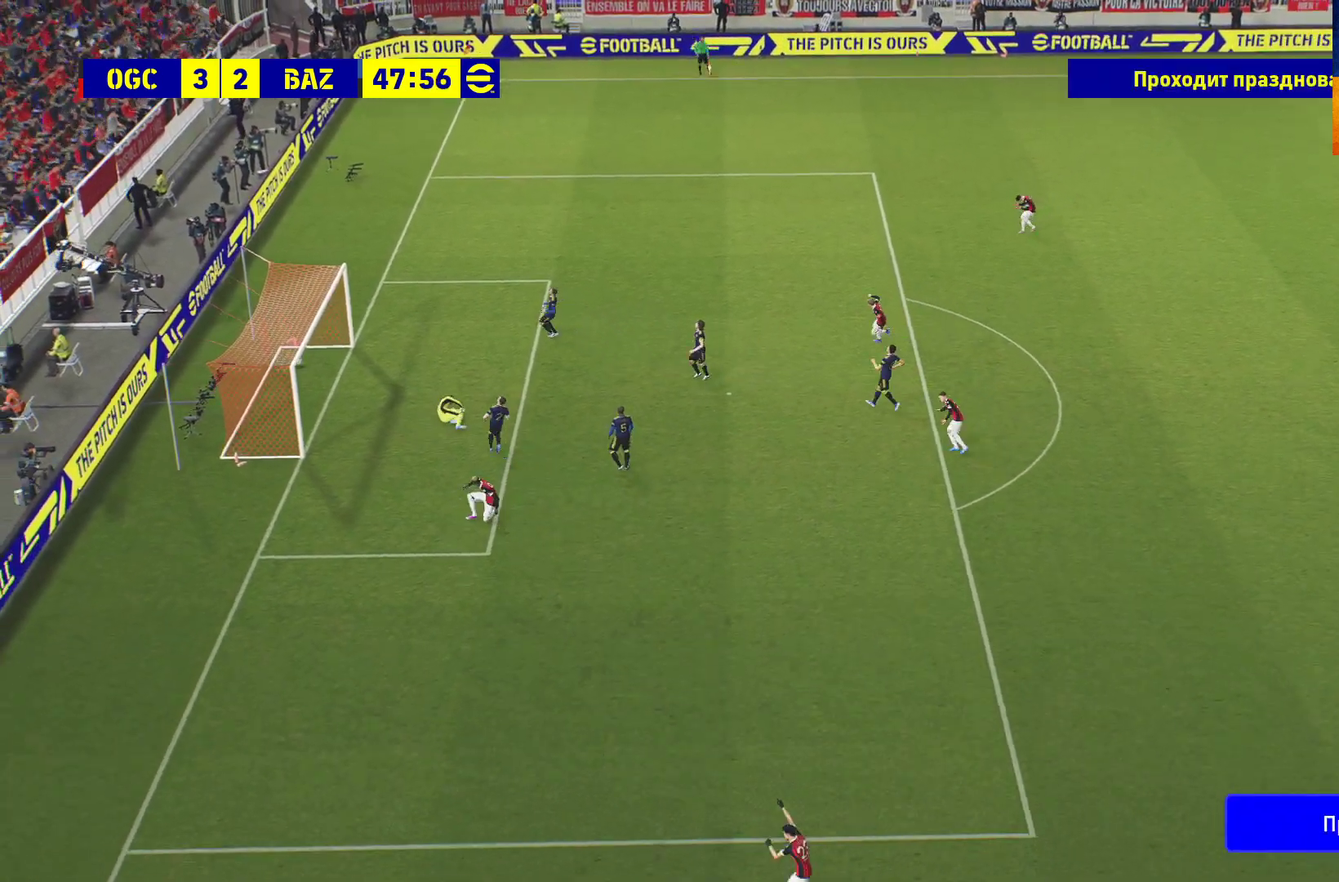
{"buttons": [], "left_stick": "center", "right_stick": "center", "events": [[33, "A", "up"], [100, "A", "down"], [133, "A", "up"], [250, "A", "down"], [350, "A", "up"], [400, "A", "down"], [500, "A", "up"]]}